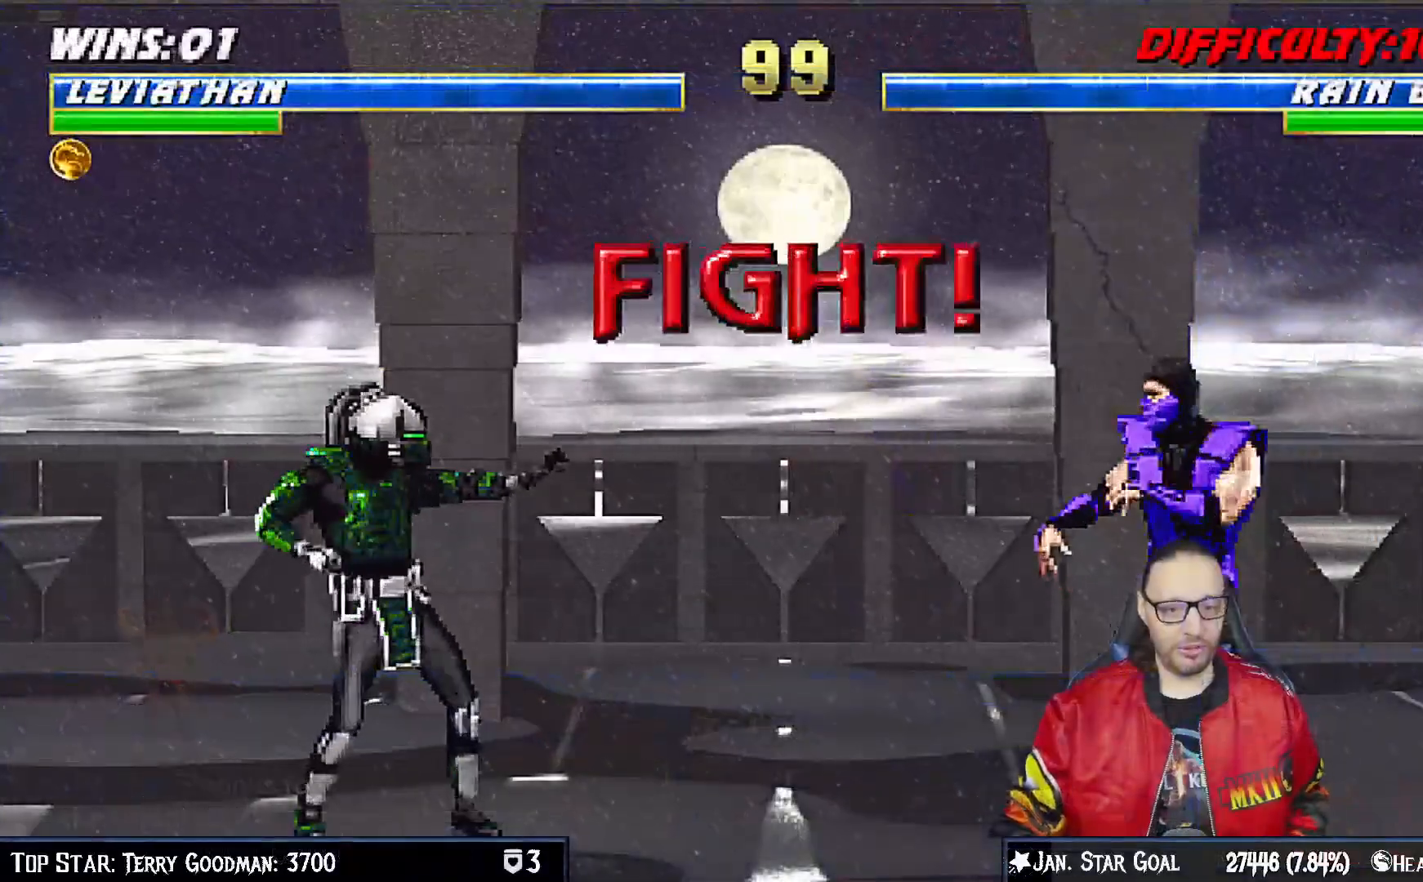
Gameplay with a controller (PlayStation layout); each line is a JSON object with the inputs held at the frame after it. "events" lists button and stick changes between this image and that frame as [ms after this image, input, new state], when the widget could be followed in between.
{"buttons": [], "left_stick": "center", "right_stick": "center", "events": []}
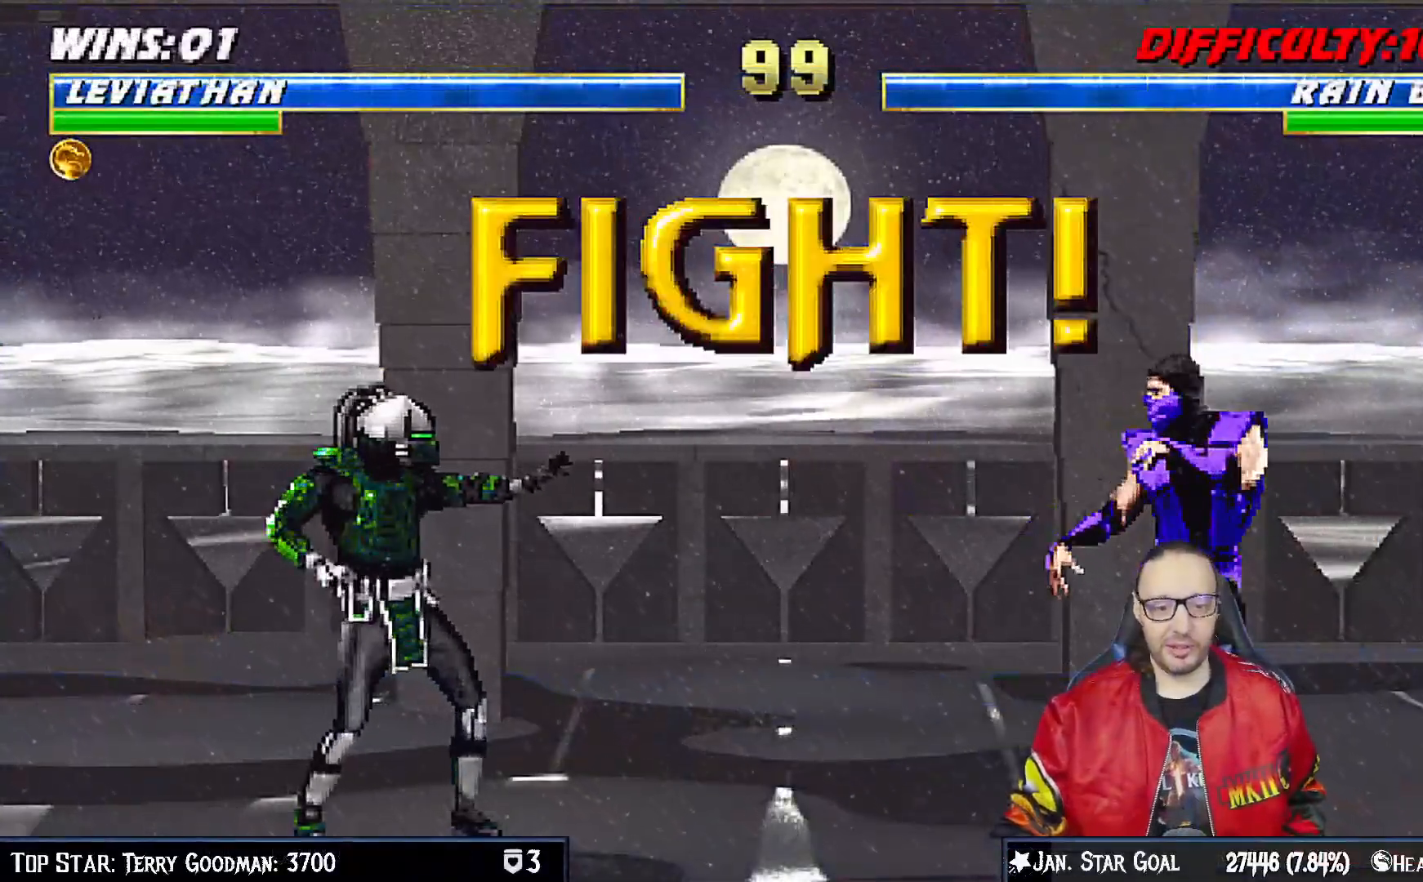
{"buttons": [], "left_stick": "center", "right_stick": "center", "events": []}
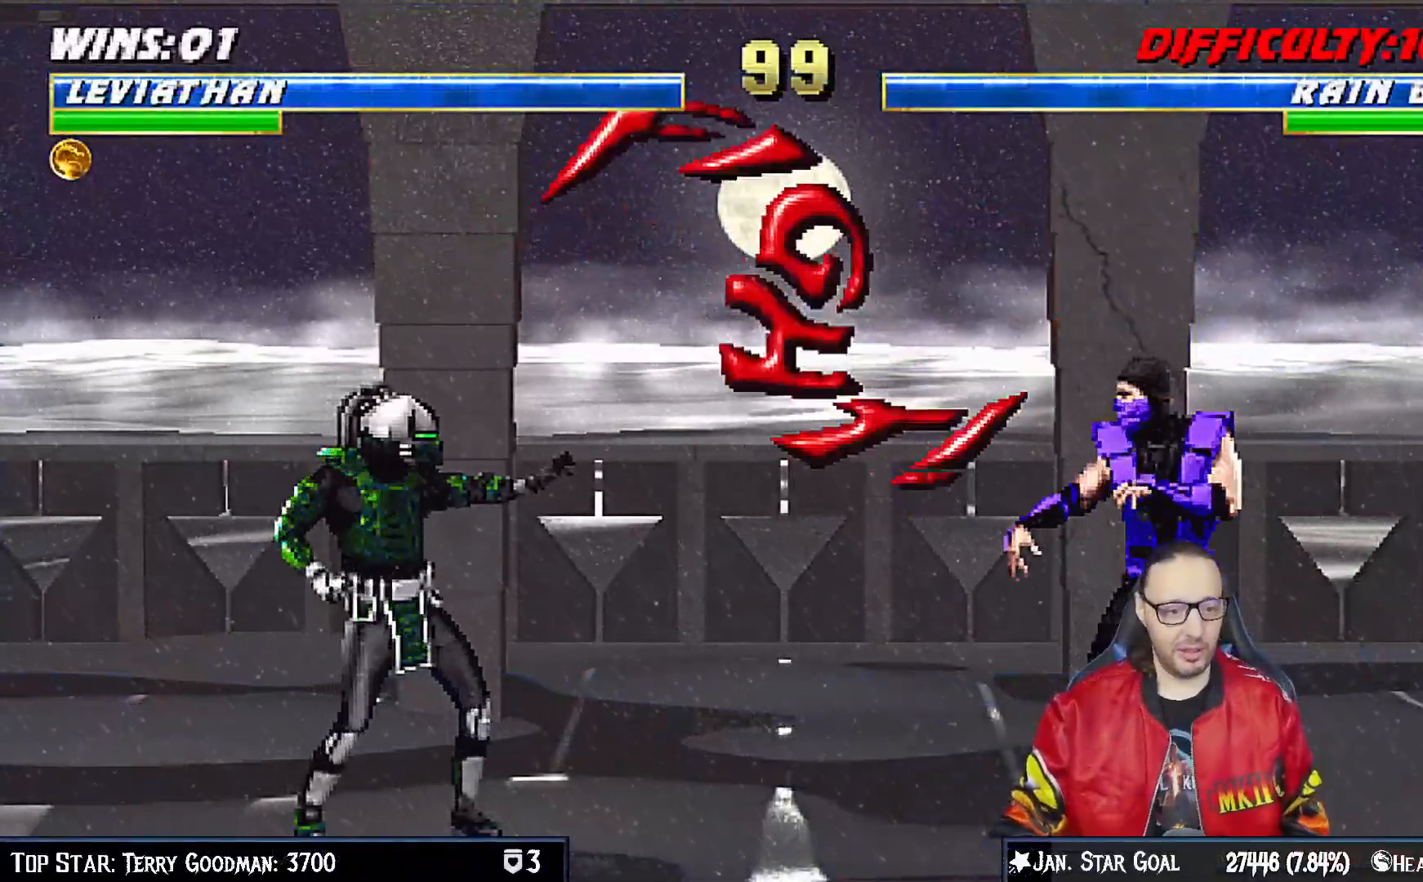
{"buttons": ["L1", "DPAD_LEFT"], "left_stick": "center", "right_stick": "center", "events": [[117, "L1", "down"], [150, "DPAD_LEFT", "down"], [150, "DPAD_UP", "down"], [500, "DPAD_UP", "up"]]}
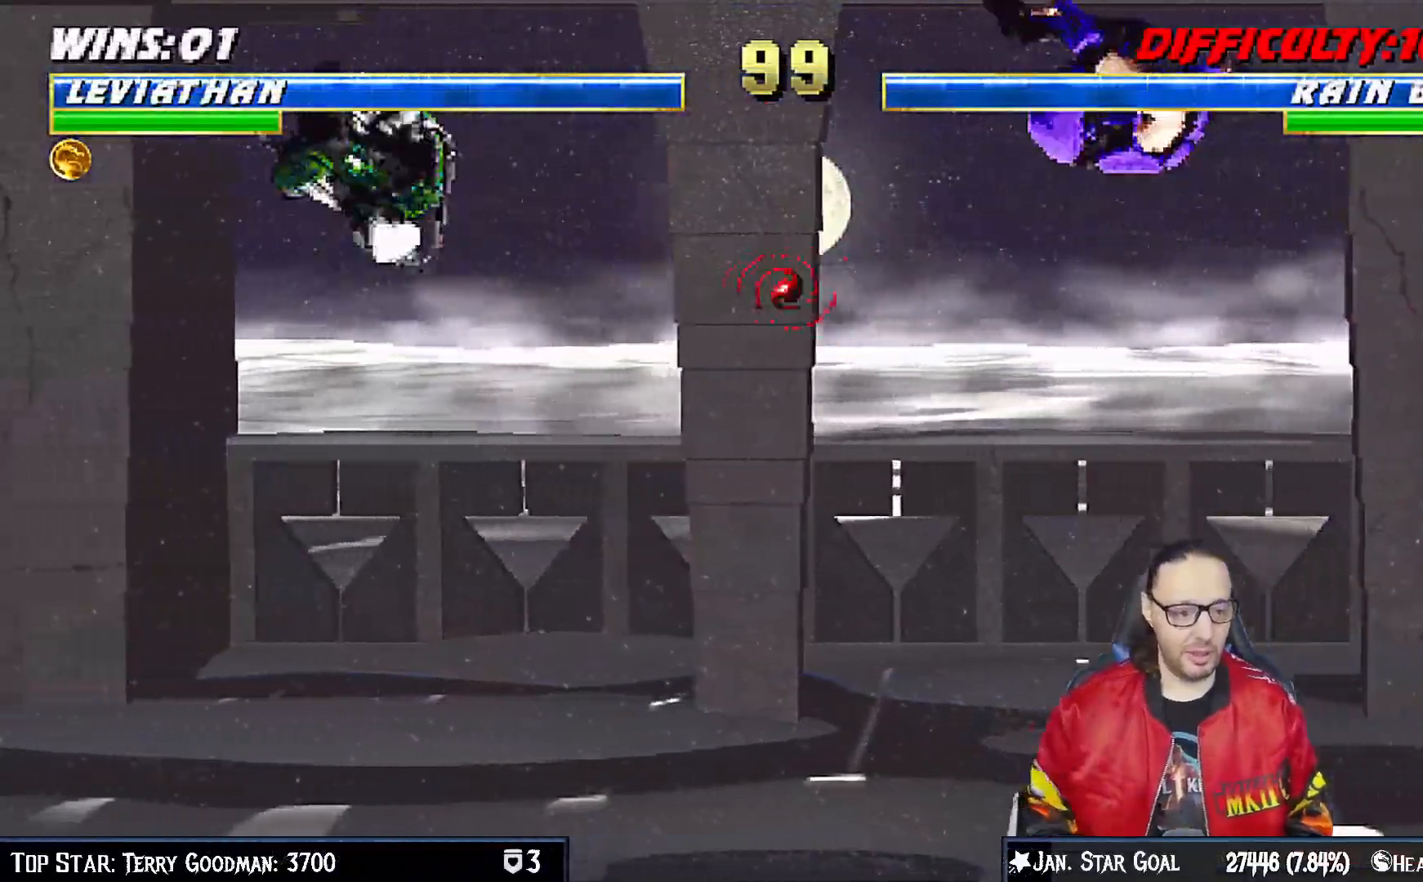
{"buttons": ["L1", "DPAD_UP", "DPAD_RIGHT"], "left_stick": "center", "right_stick": "center", "events": [[17, "DPAD_LEFT", "up"], [67, "L1", "up"], [67, "R2", "down"], [167, "R2", "up"], [383, "L1", "down"], [400, "DPAD_DOWN", "down"], [417, "DPAD_RIGHT", "down"], [433, "DPAD_DOWN", "up"], [467, "DPAD_UP", "down"]]}
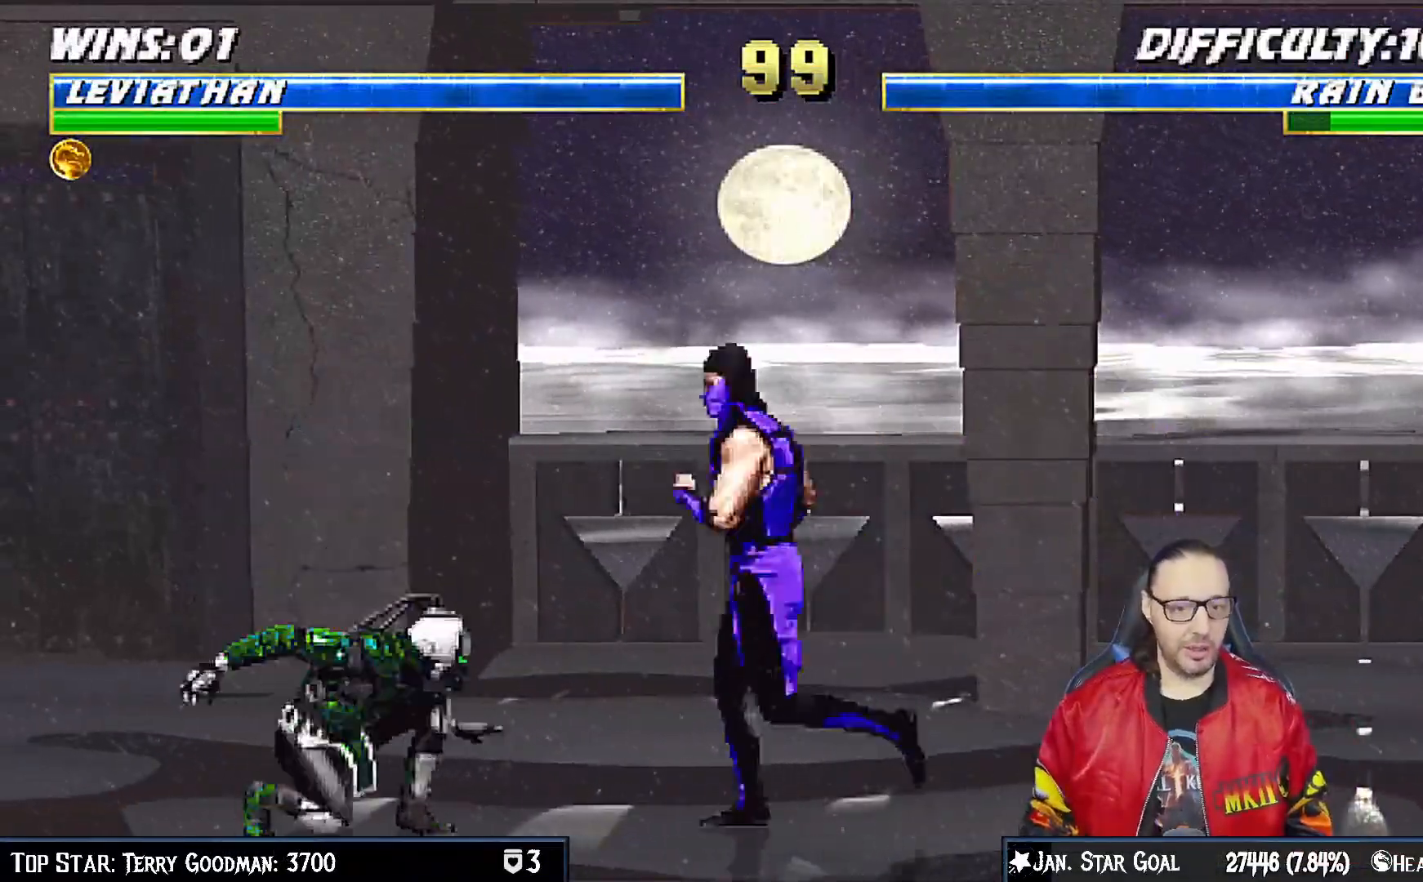
{"buttons": ["L1", "DPAD_DOWN"], "left_stick": "center", "right_stick": "center", "events": [[333, "DPAD_RIGHT", "up"], [350, "DPAD_UP", "up"], [417, "DPAD_DOWN", "down"]]}
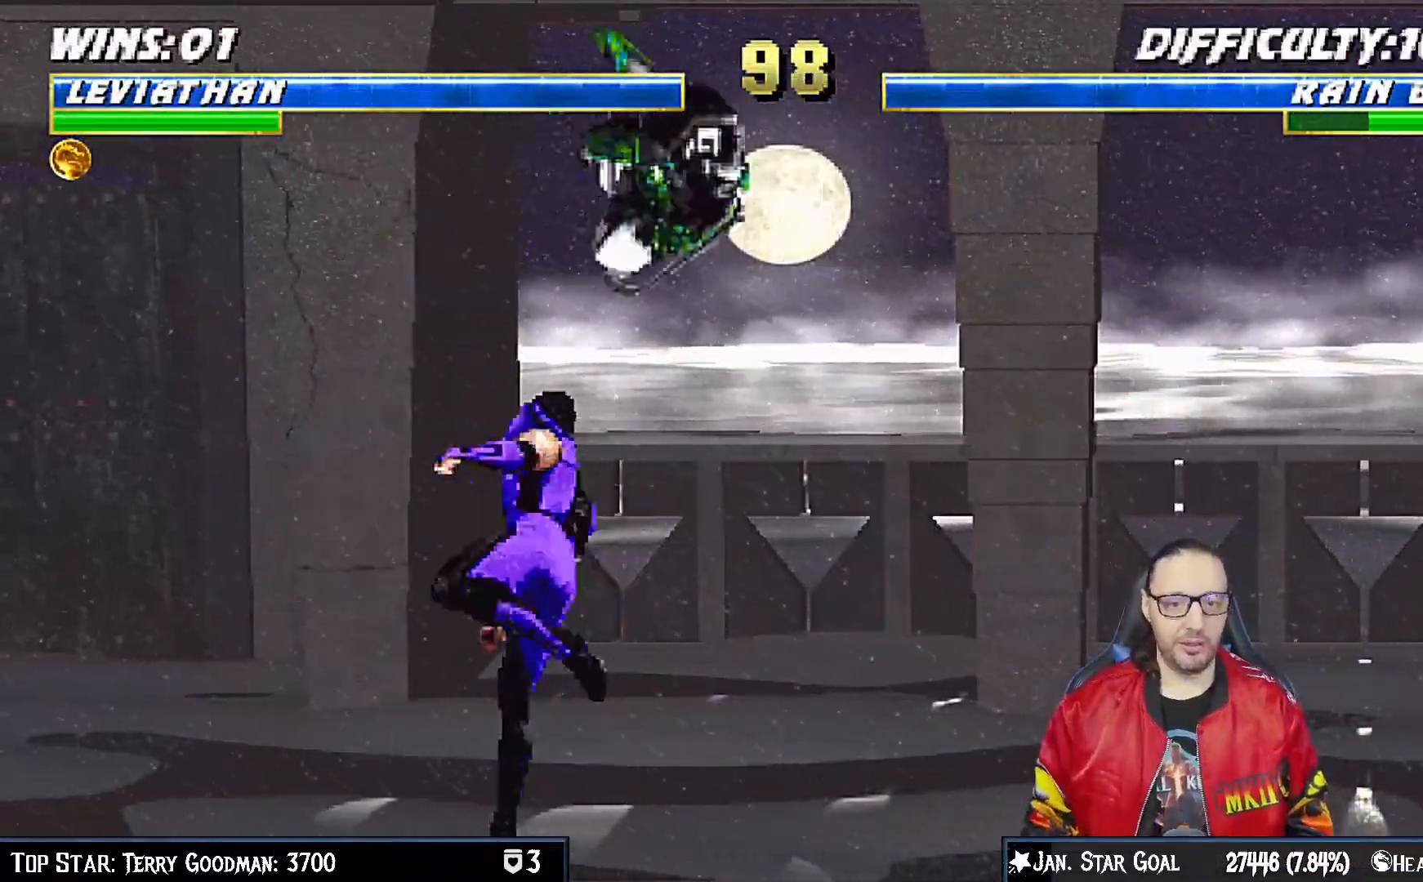
{"buttons": ["CROSS", "L1", "DPAD_DOWN"], "left_stick": "center", "right_stick": "center", "events": [[17, "SQUARE", "down"], [117, "SQUARE", "up"], [217, "SQUARE", "down"], [267, "SQUARE", "up"], [350, "SQUARE", "down"], [433, "SQUARE", "up"], [450, "CROSS", "down"]]}
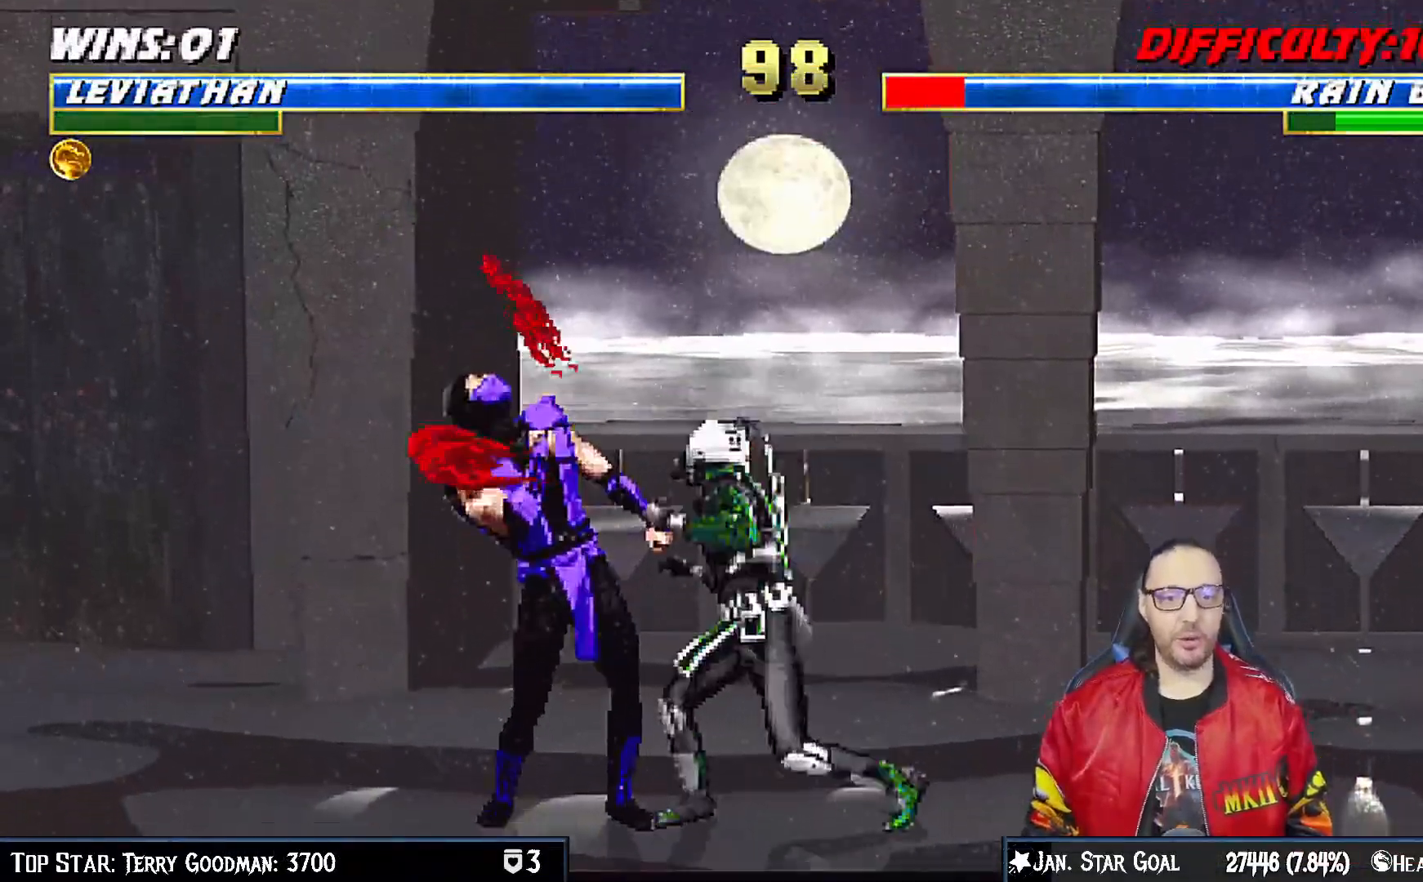
{"buttons": [], "left_stick": "center", "right_stick": "center"}
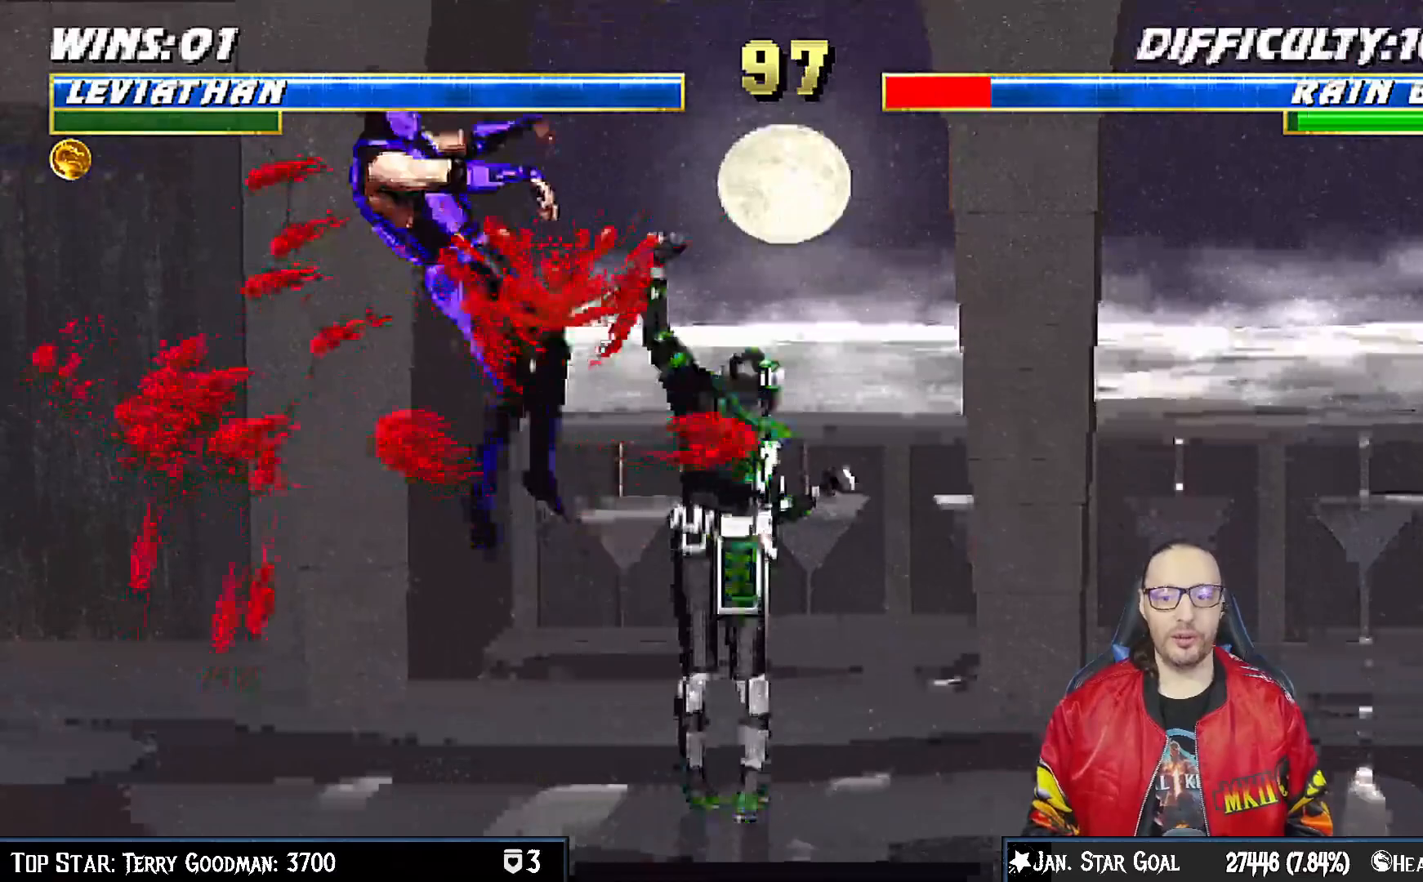
{"buttons": [], "left_stick": "center", "right_stick": "center", "events": [[83, "DPAD_DOWN", "down"], [183, "DPAD_DOWN", "up"], [267, "DPAD_DOWN", "down"], [333, "DPAD_DOWN", "up"], [400, "DPAD_DOWN", "down"], [483, "DPAD_DOWN", "up"]]}
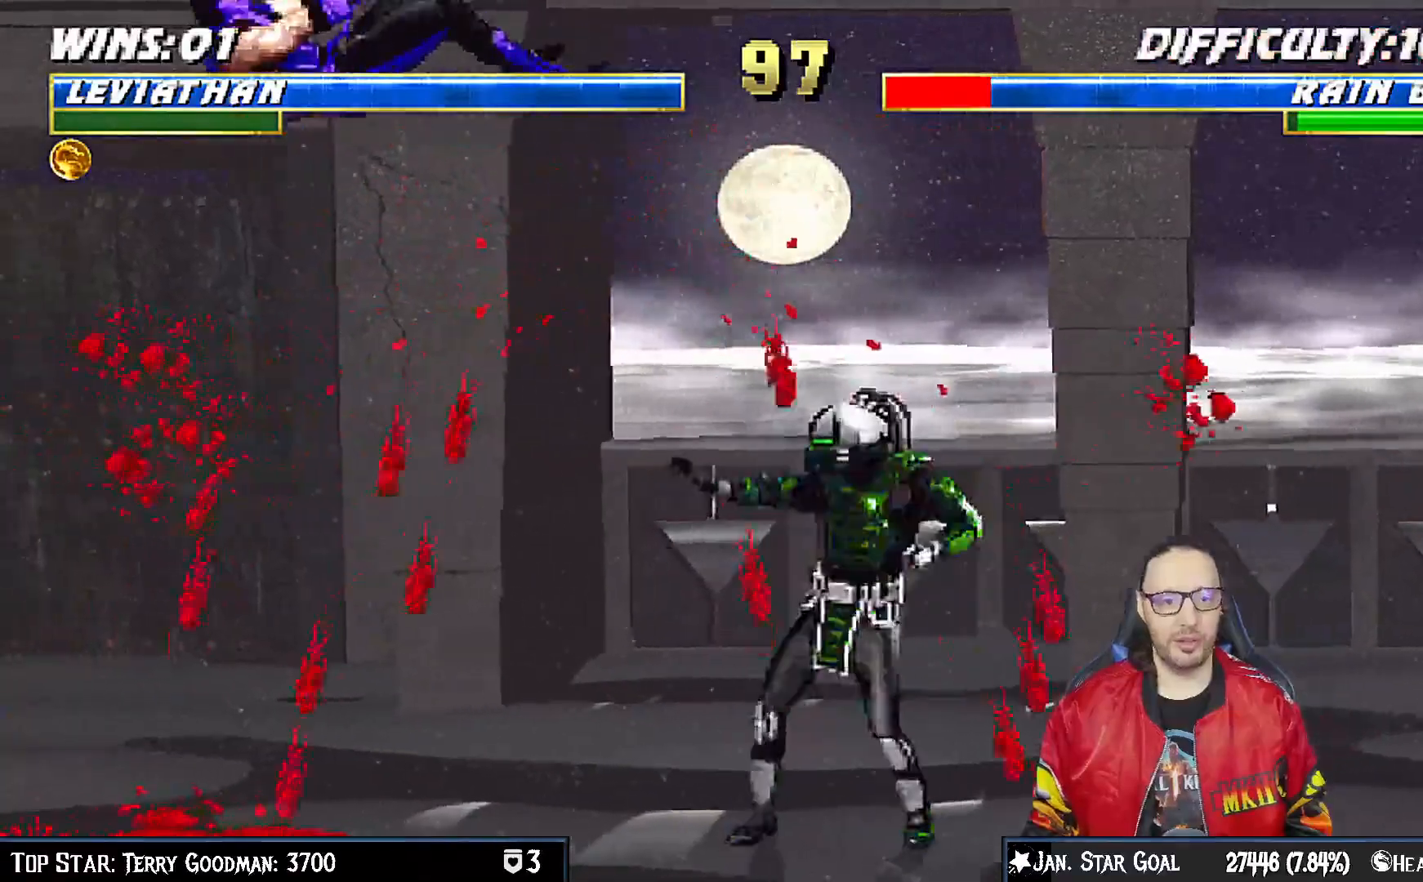
{"buttons": [], "left_stick": "center", "right_stick": "center", "events": [[33, "SQUARE", "down"], [133, "SQUARE", "up"], [167, "SQUARE", "down"], [367, "SQUARE", "up"]]}
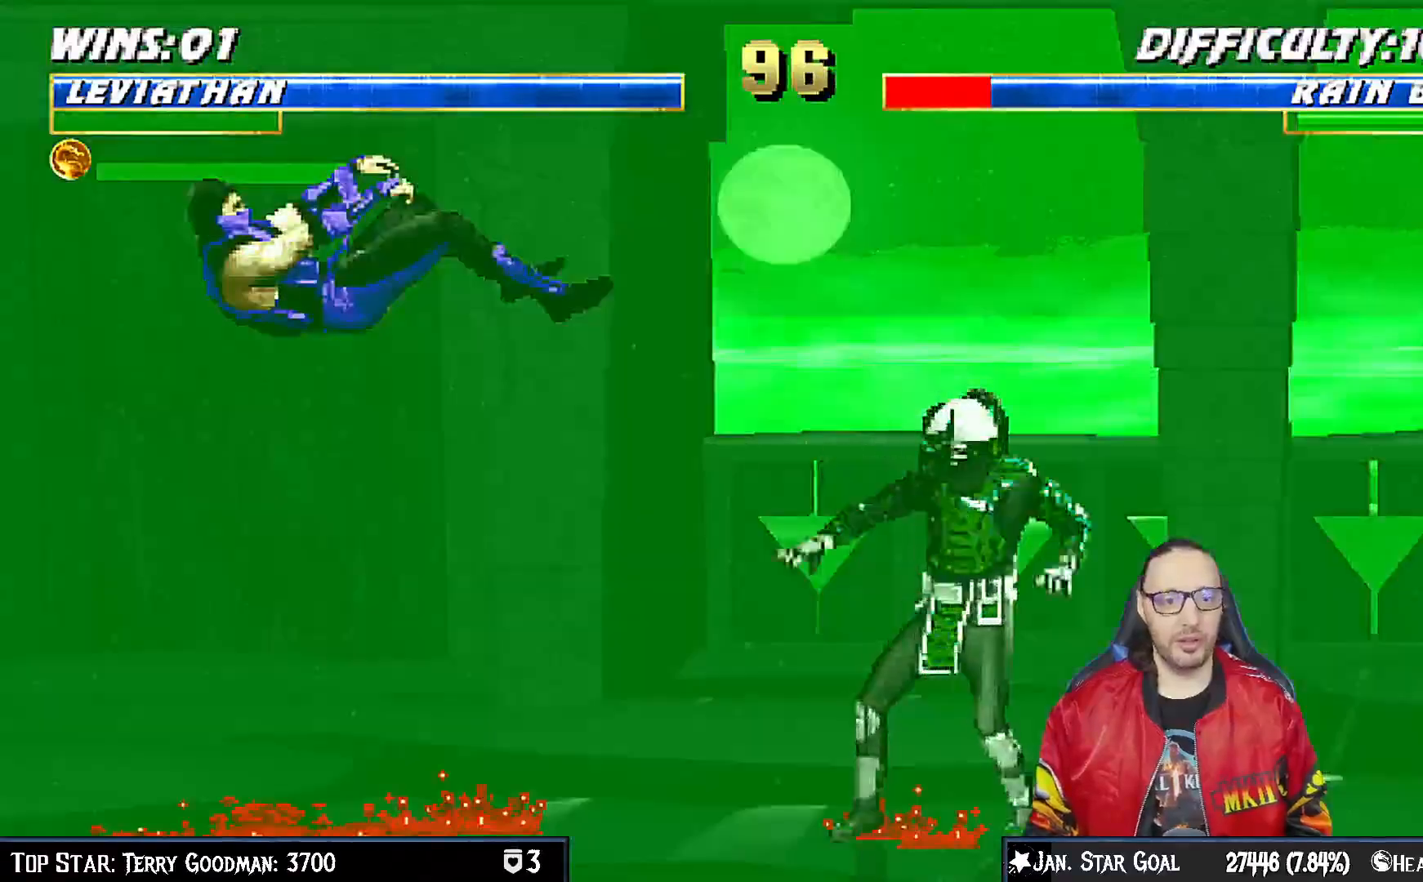
{"buttons": ["TRIANGLE"], "left_stick": "center", "right_stick": "center", "events": [[17, "DPAD_LEFT", "down"], [17, "L1", "down"], [33, "DPAD_UP", "down"], [250, "TRIANGLE", "down"], [283, "DPAD_LEFT", "up"], [283, "DPAD_UP", "up"], [300, "L1", "up"], [333, "TRIANGLE", "up"], [383, "TRIANGLE", "down"]]}
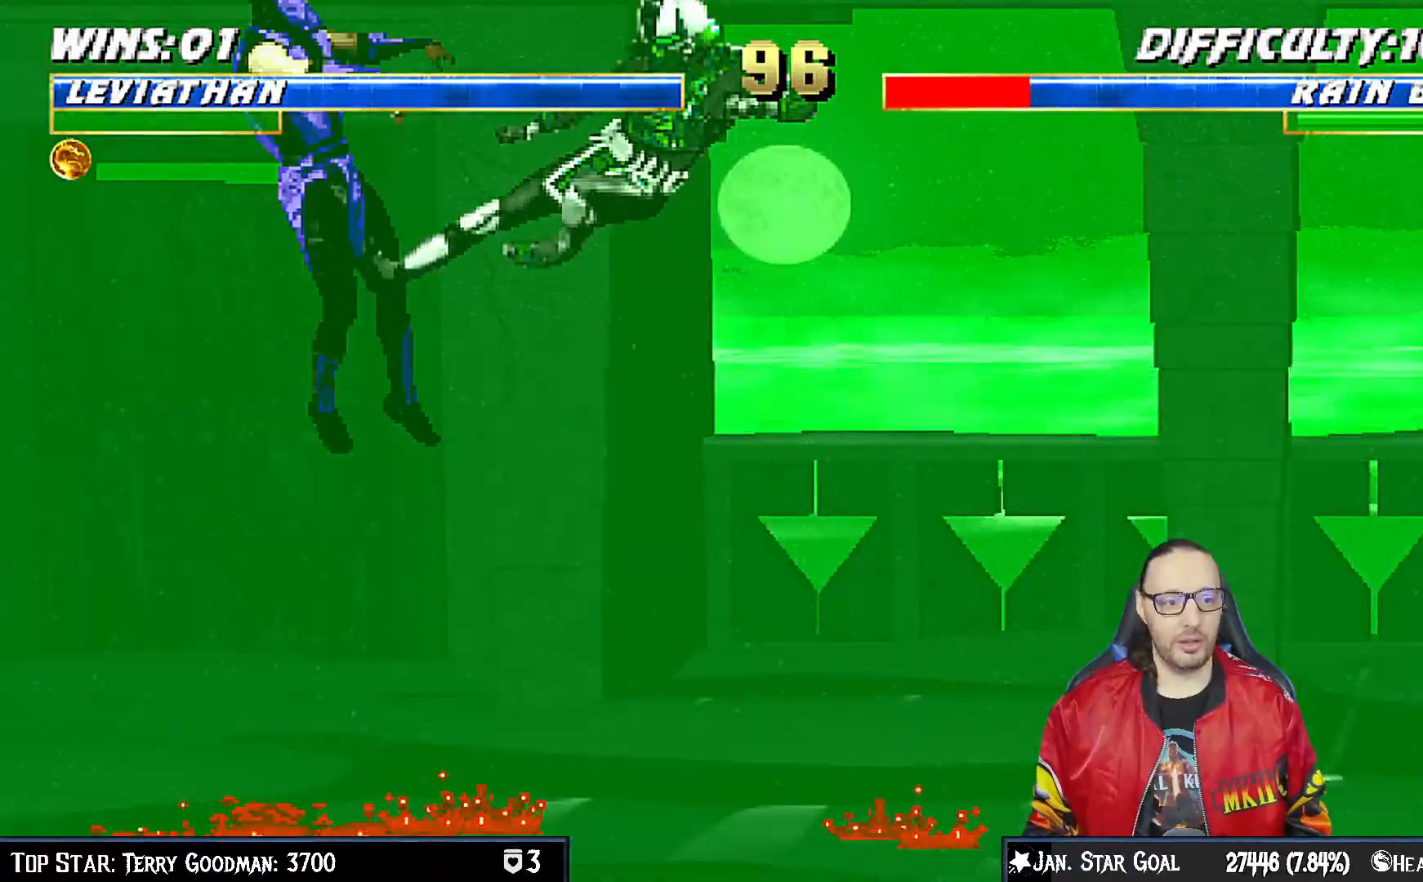
{"buttons": ["TRIANGLE"], "left_stick": "center", "right_stick": "center", "events": [[100, "TRIANGLE", "up"], [300, "DPAD_LEFT", "down"], [317, "DPAD_UP", "down"], [317, "L1", "down"], [433, "TRIANGLE", "down"], [467, "DPAD_LEFT", "up"], [467, "DPAD_UP", "up"], [483, "L1", "up"]]}
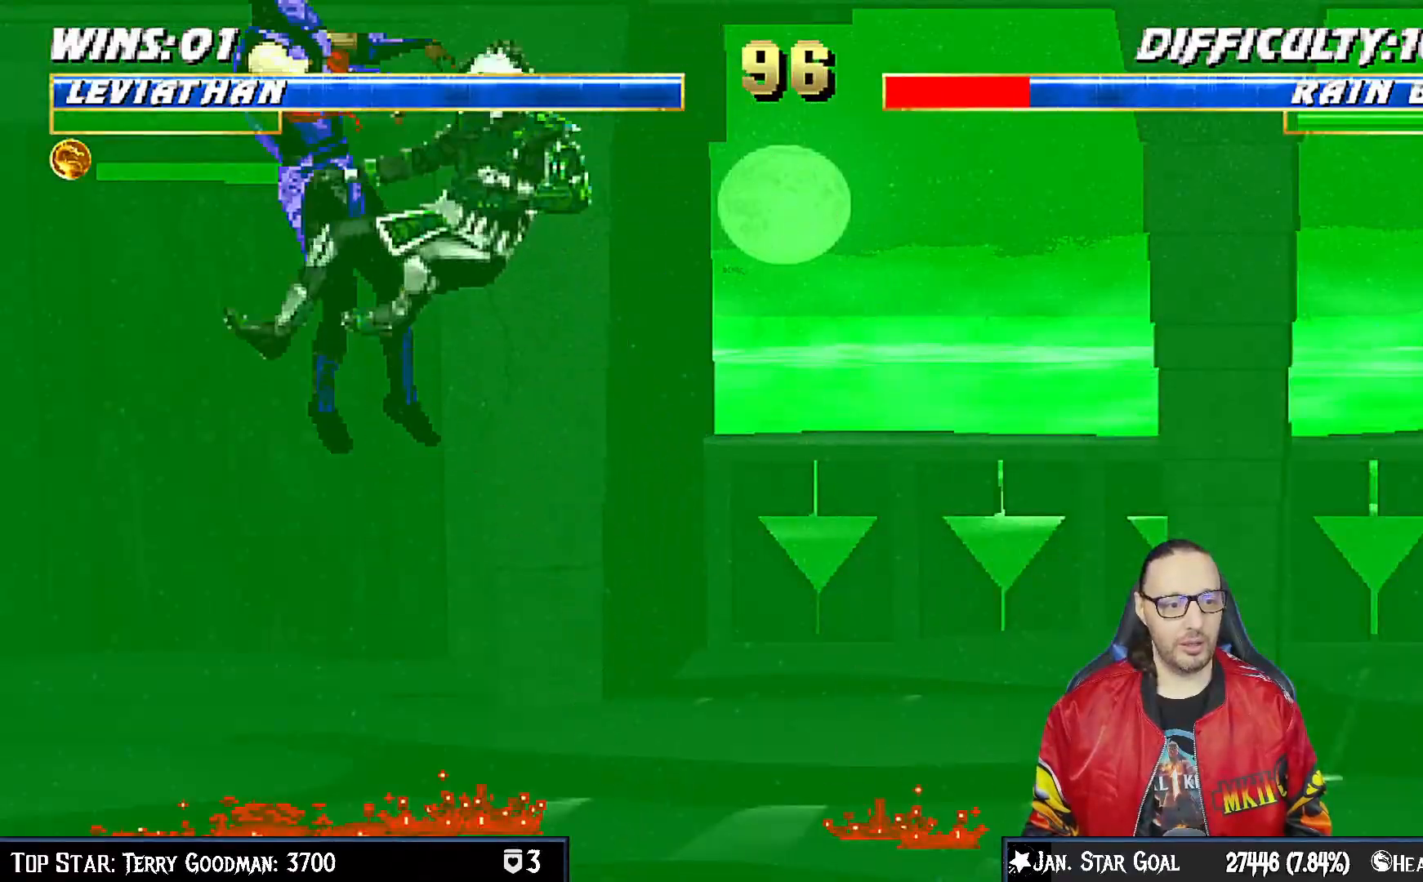
{"buttons": ["L1", "DPAD_UP", "DPAD_LEFT"], "left_stick": "center", "right_stick": "center", "events": [[33, "TRIANGLE", "up"], [50, "TRIANGLE", "down"], [267, "TRIANGLE", "up"], [483, "DPAD_LEFT", "down"], [500, "DPAD_UP", "down"], [500, "L1", "down"]]}
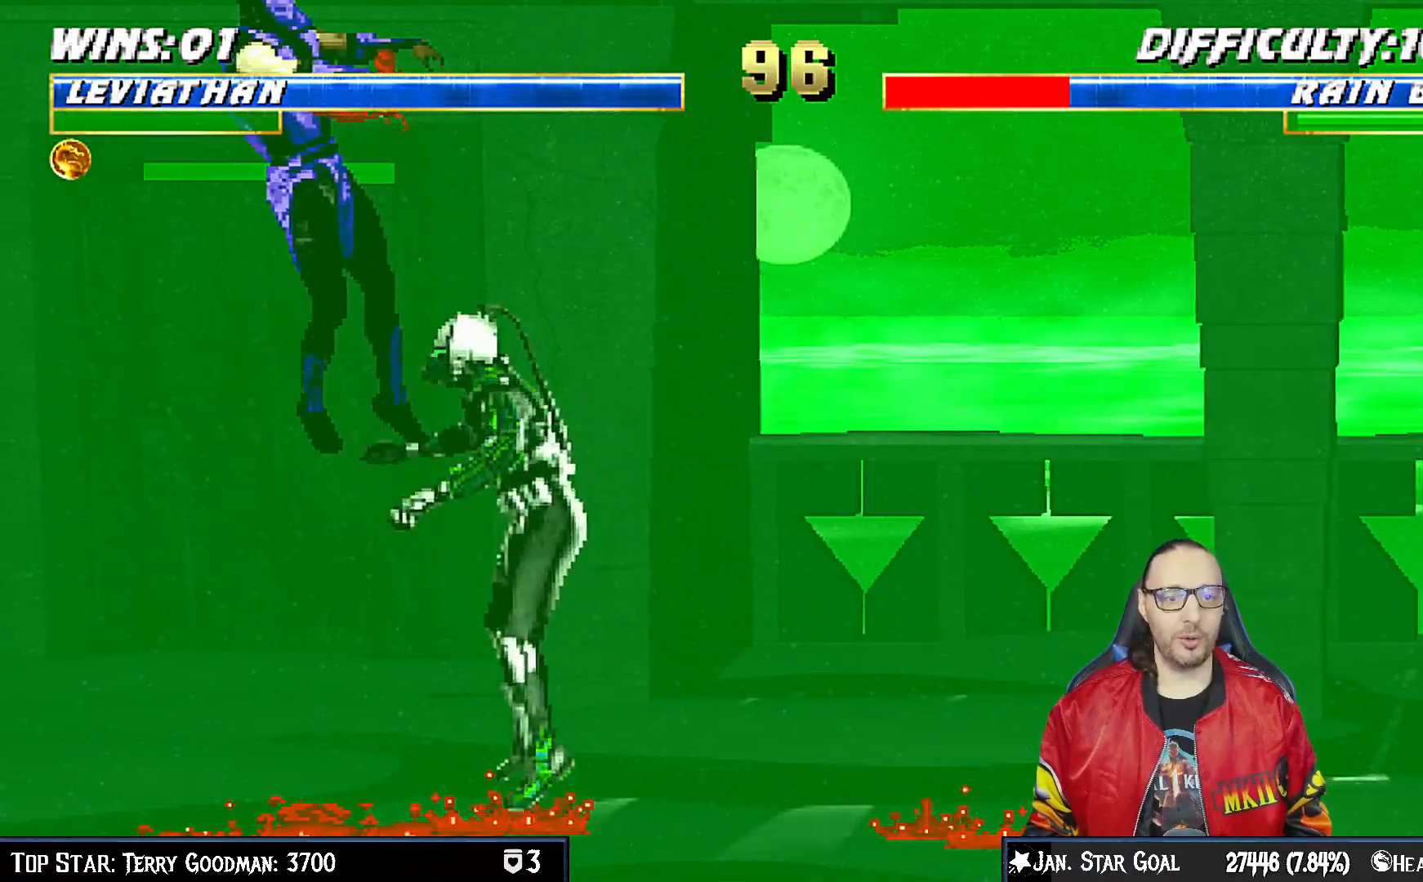
{"buttons": ["DPAD_LEFT"], "left_stick": "center", "right_stick": "center"}
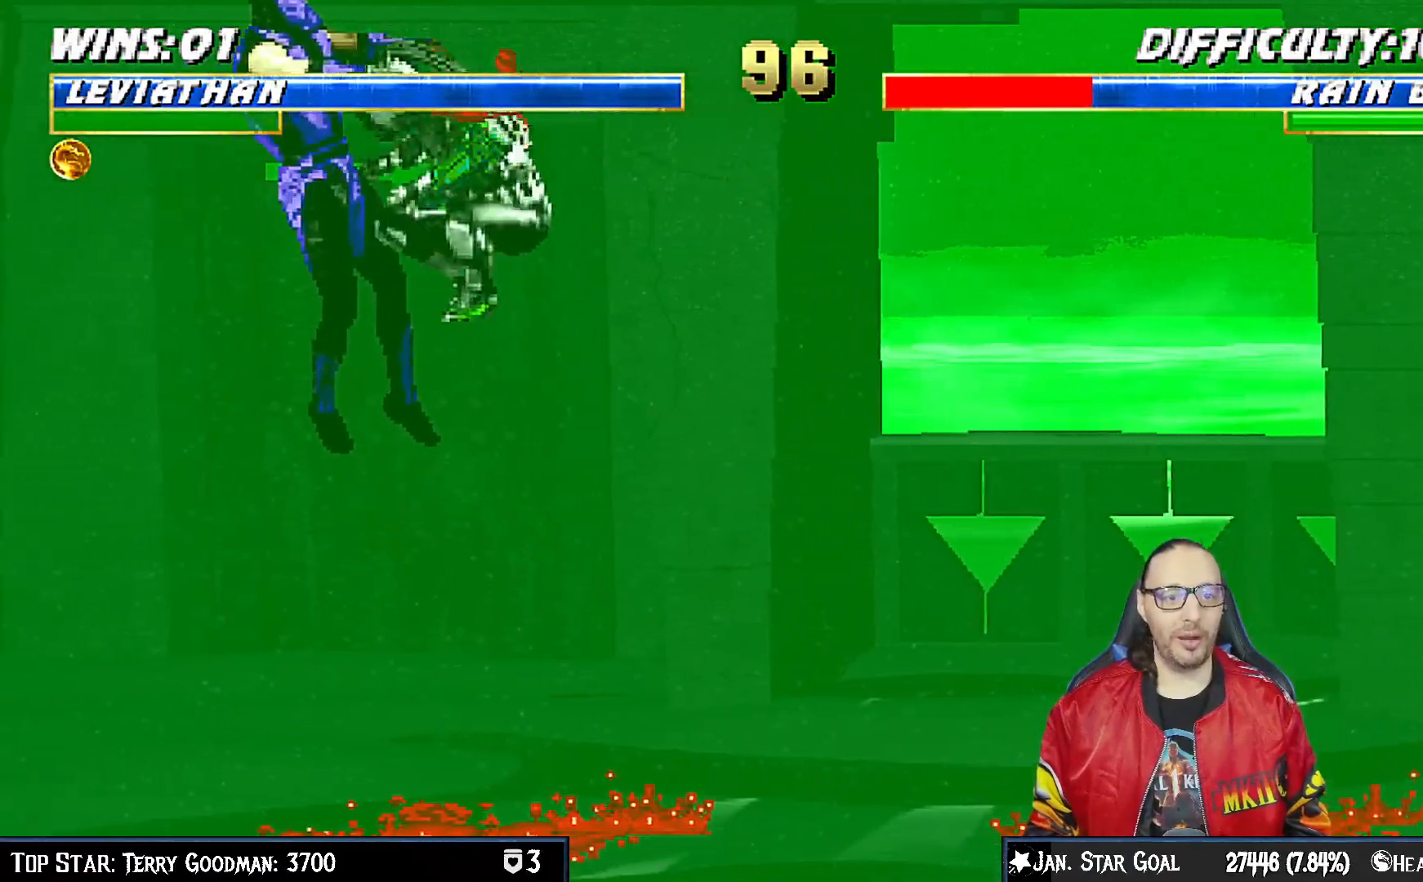
{"buttons": ["TRIANGLE"], "left_stick": "center", "right_stick": "center", "events": [[67, "TRIANGLE", "down"], [100, "DPAD_LEFT", "up"], [167, "TRIANGLE", "up"], [217, "TRIANGLE", "down"], [333, "TRIANGLE", "up"], [400, "TRIANGLE", "down"]]}
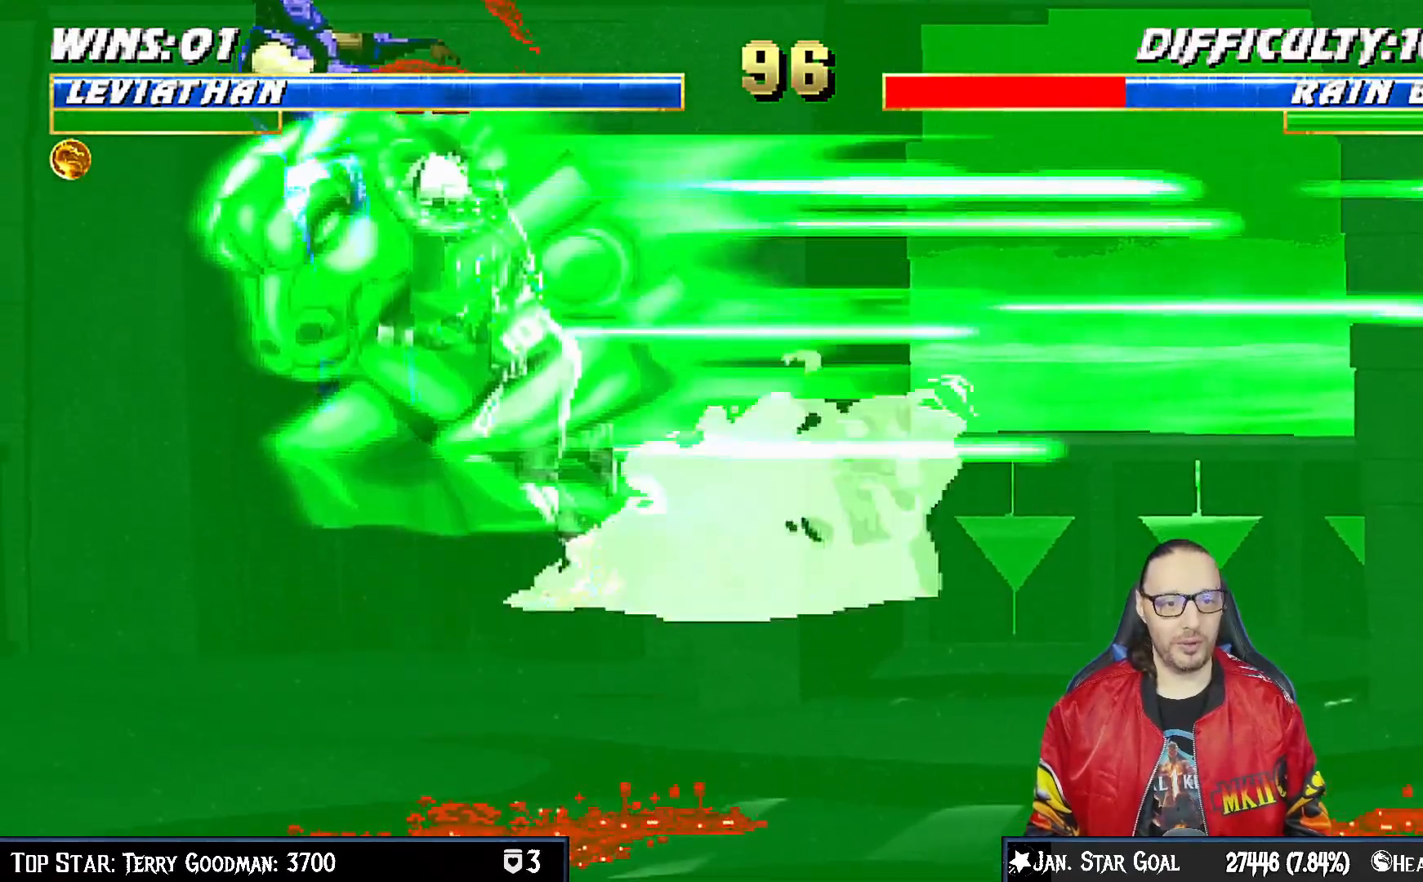
{"buttons": [], "left_stick": "center", "right_stick": "center", "events": [[67, "TRIANGLE", "up"]]}
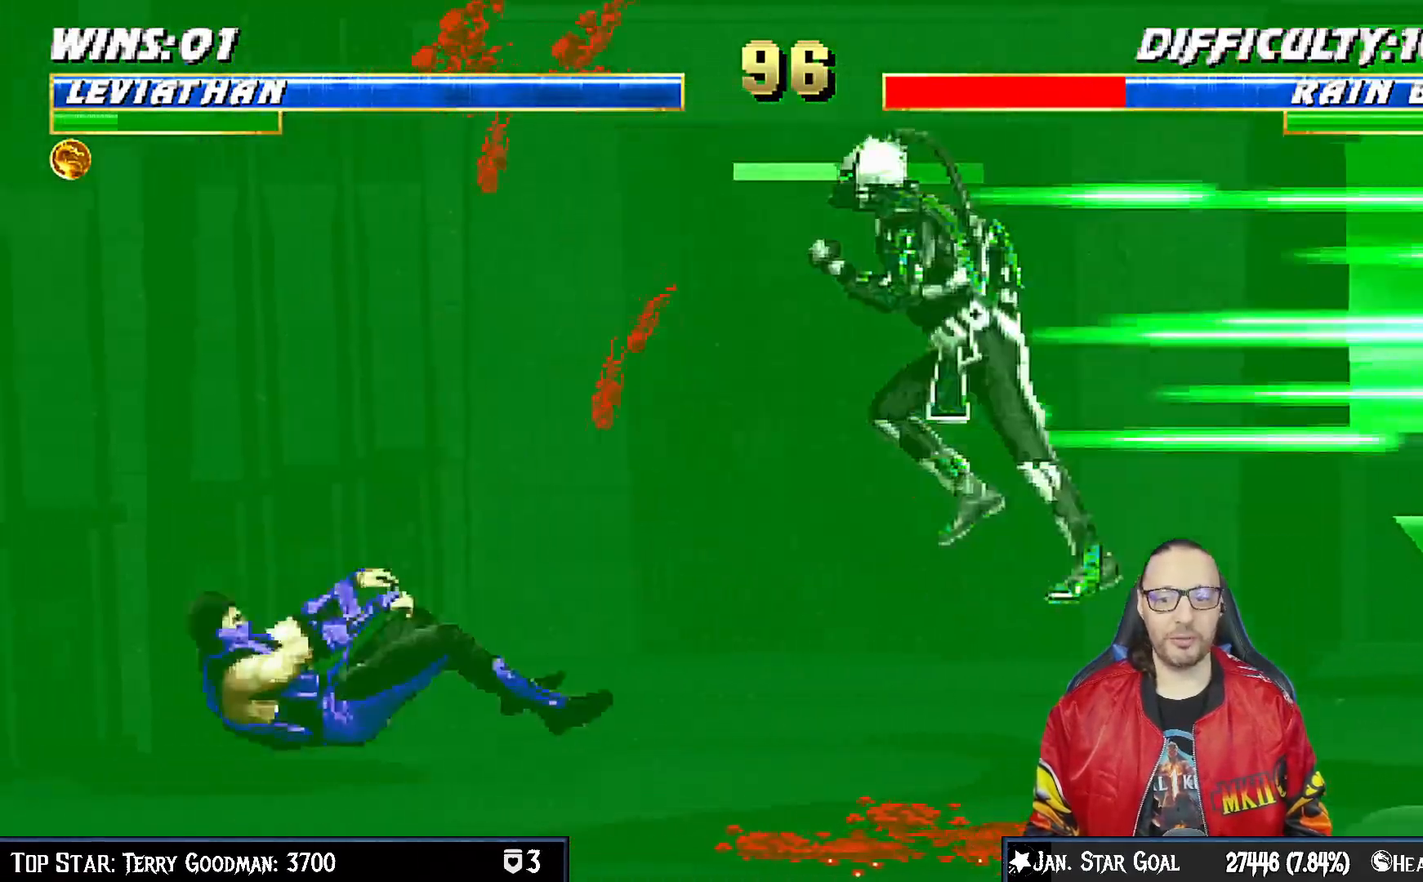
{"buttons": ["L1", "DPAD_LEFT"], "left_stick": "center", "right_stick": "center", "events": [[183, "DPAD_LEFT", "down"], [183, "L1", "down"]]}
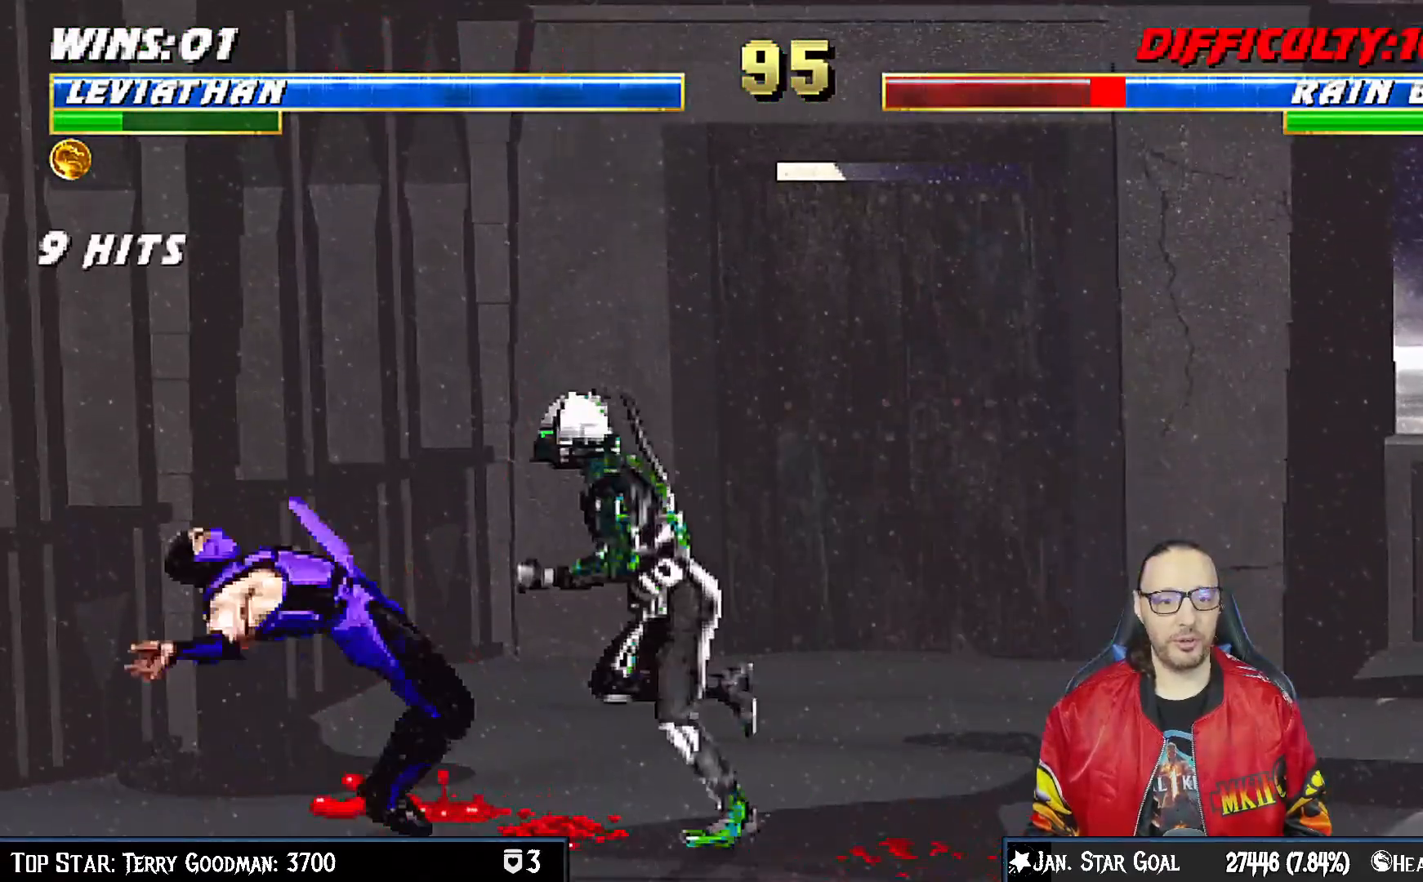
{"buttons": ["SQUARE", "L1", "DPAD_RIGHT"], "left_stick": "center", "right_stick": "center", "events": [[17, "DPAD_UP", "down"], [83, "DPAD_LEFT", "up"], [100, "DPAD_RIGHT", "down"], [267, "DPAD_UP", "up"], [467, "SQUARE", "down"]]}
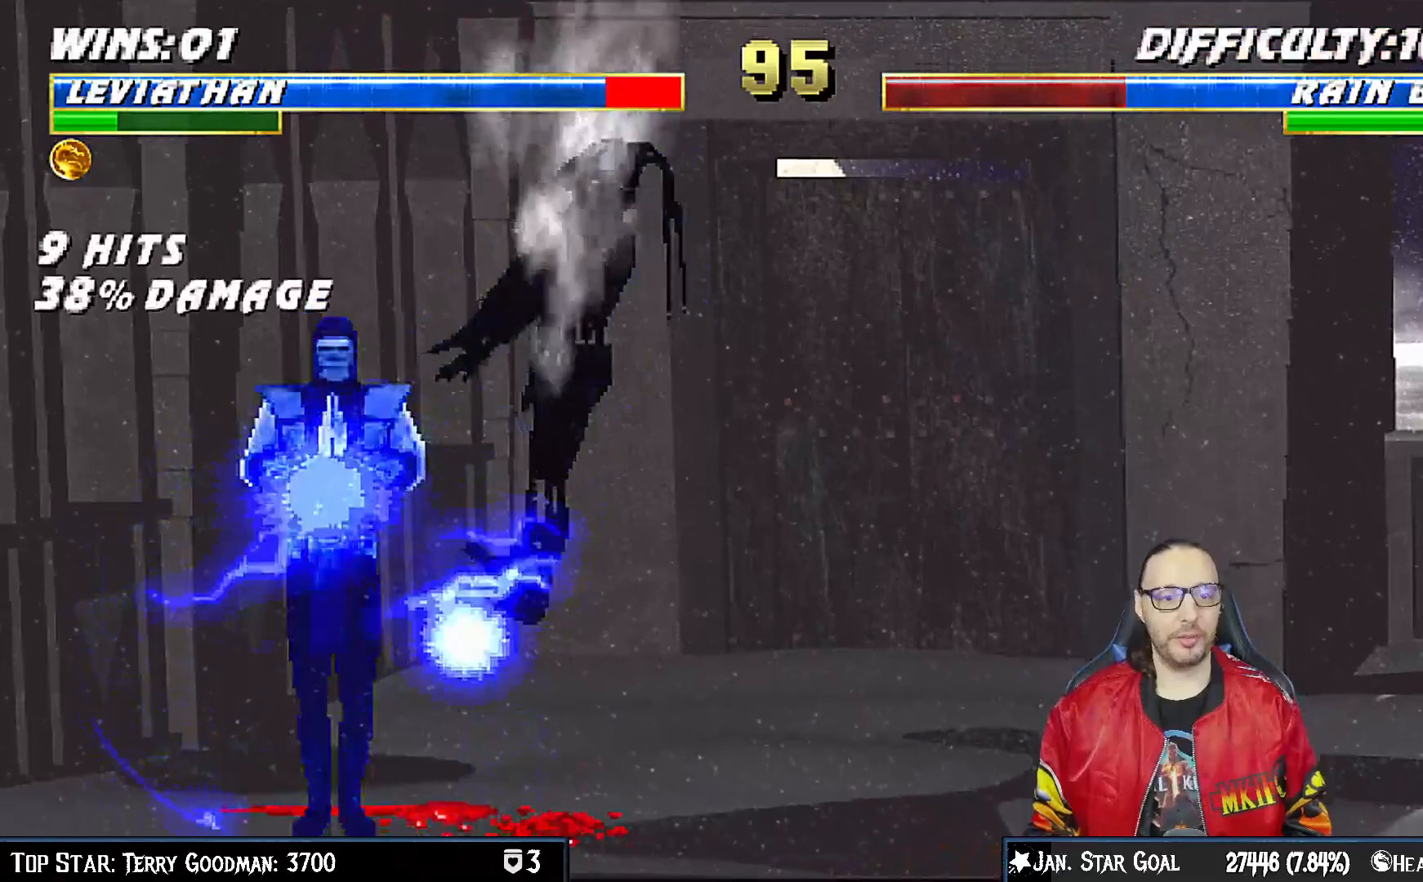
{"buttons": ["L1", "R1", "DPAD_DOWN", "DPAD_RIGHT"], "left_stick": "center", "right_stick": "center", "events": [[33, "SQUARE", "up"], [50, "DPAD_RIGHT", "up"], [50, "L1", "up"], [117, "DPAD_DOWN", "down"], [117, "R1", "down"], [133, "DPAD_RIGHT", "down"], [150, "L1", "down"]]}
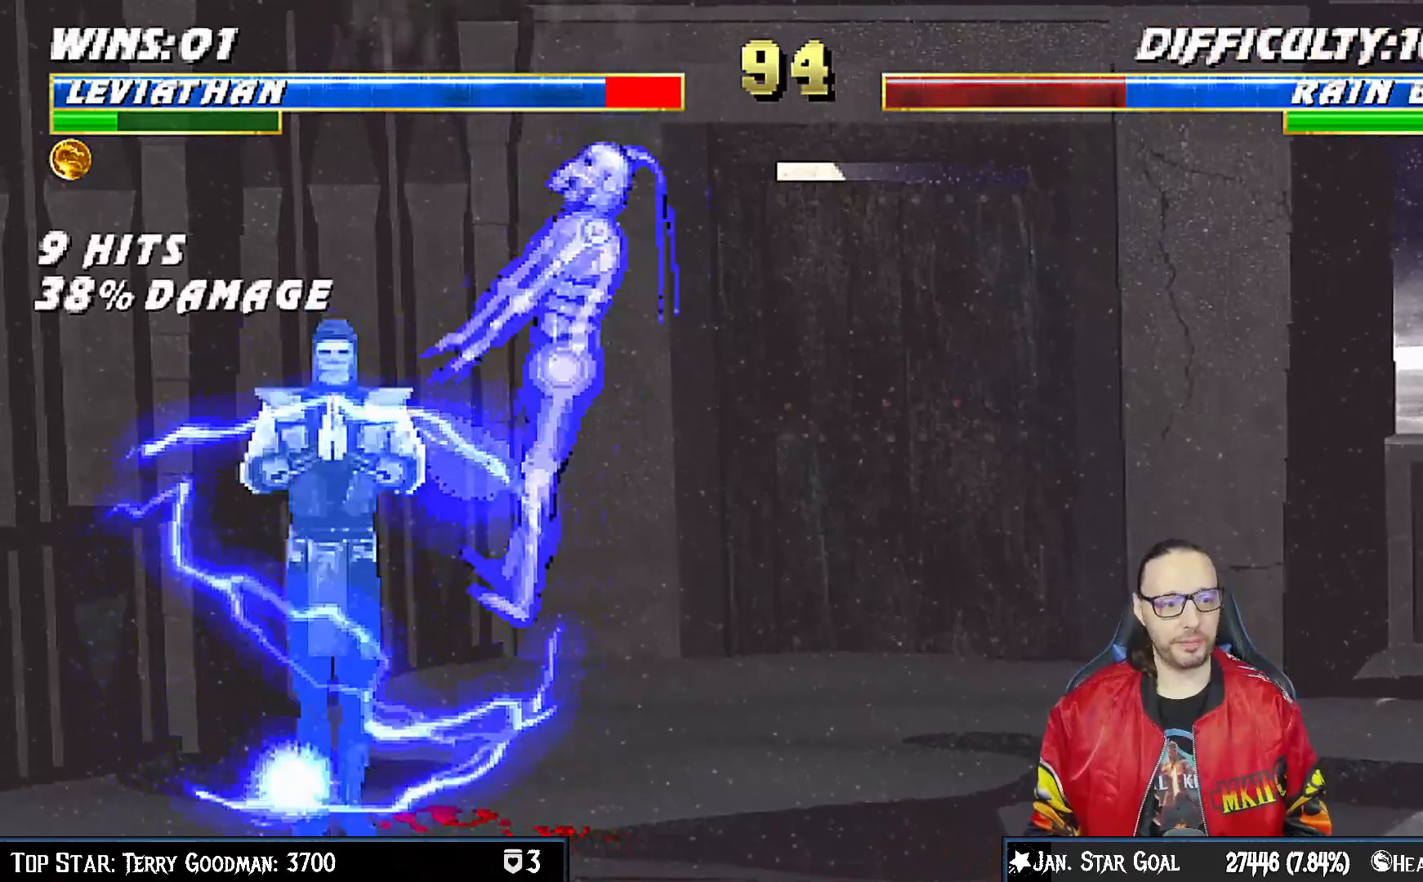
{"buttons": ["L1", "R1", "DPAD_DOWN", "DPAD_RIGHT"], "left_stick": "center", "right_stick": "center", "events": []}
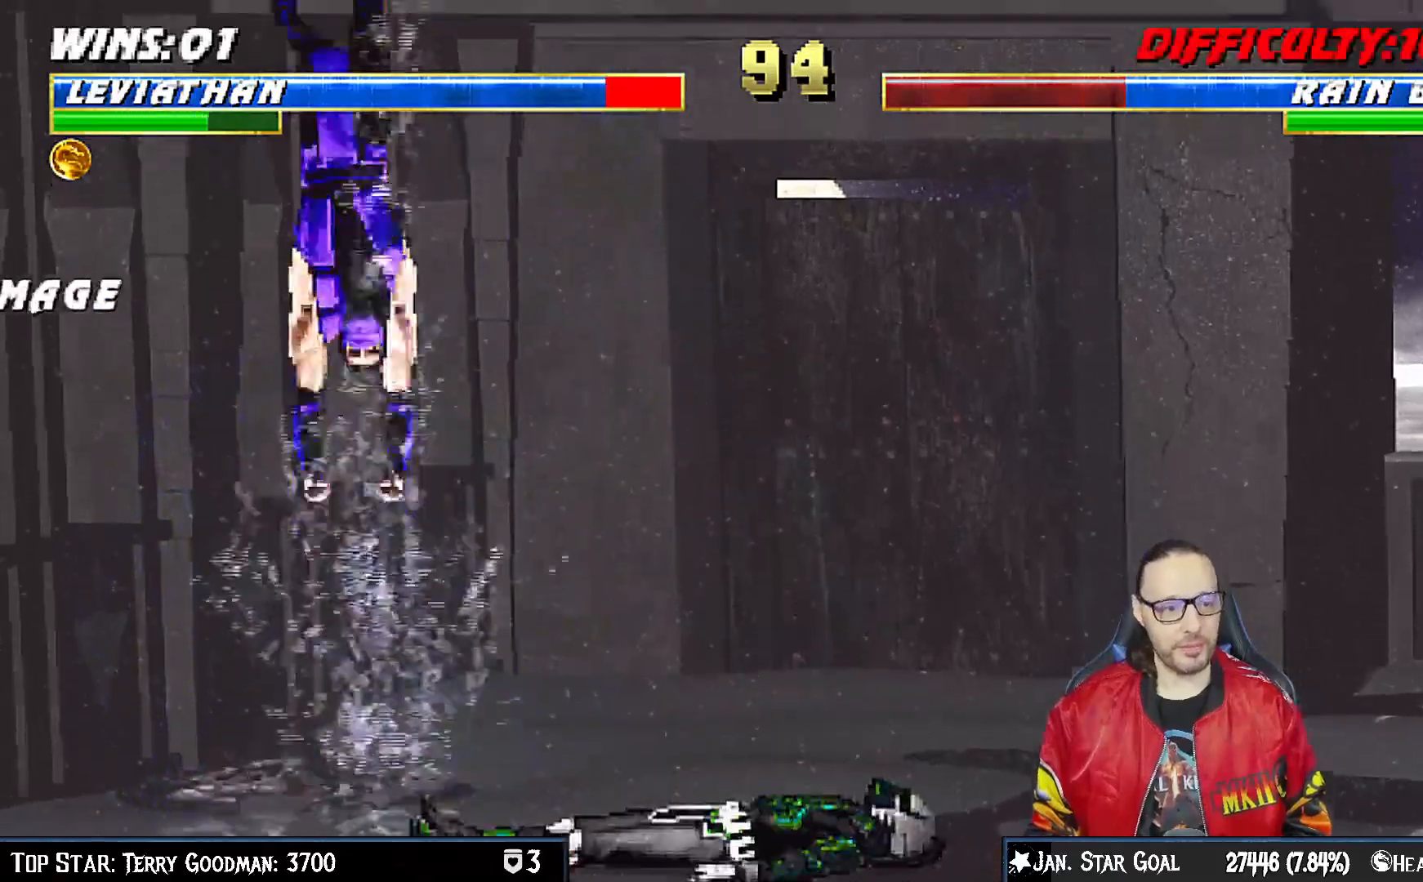
{"buttons": ["L1", "R1", "DPAD_DOWN", "DPAD_RIGHT"], "left_stick": "center", "right_stick": "center", "events": []}
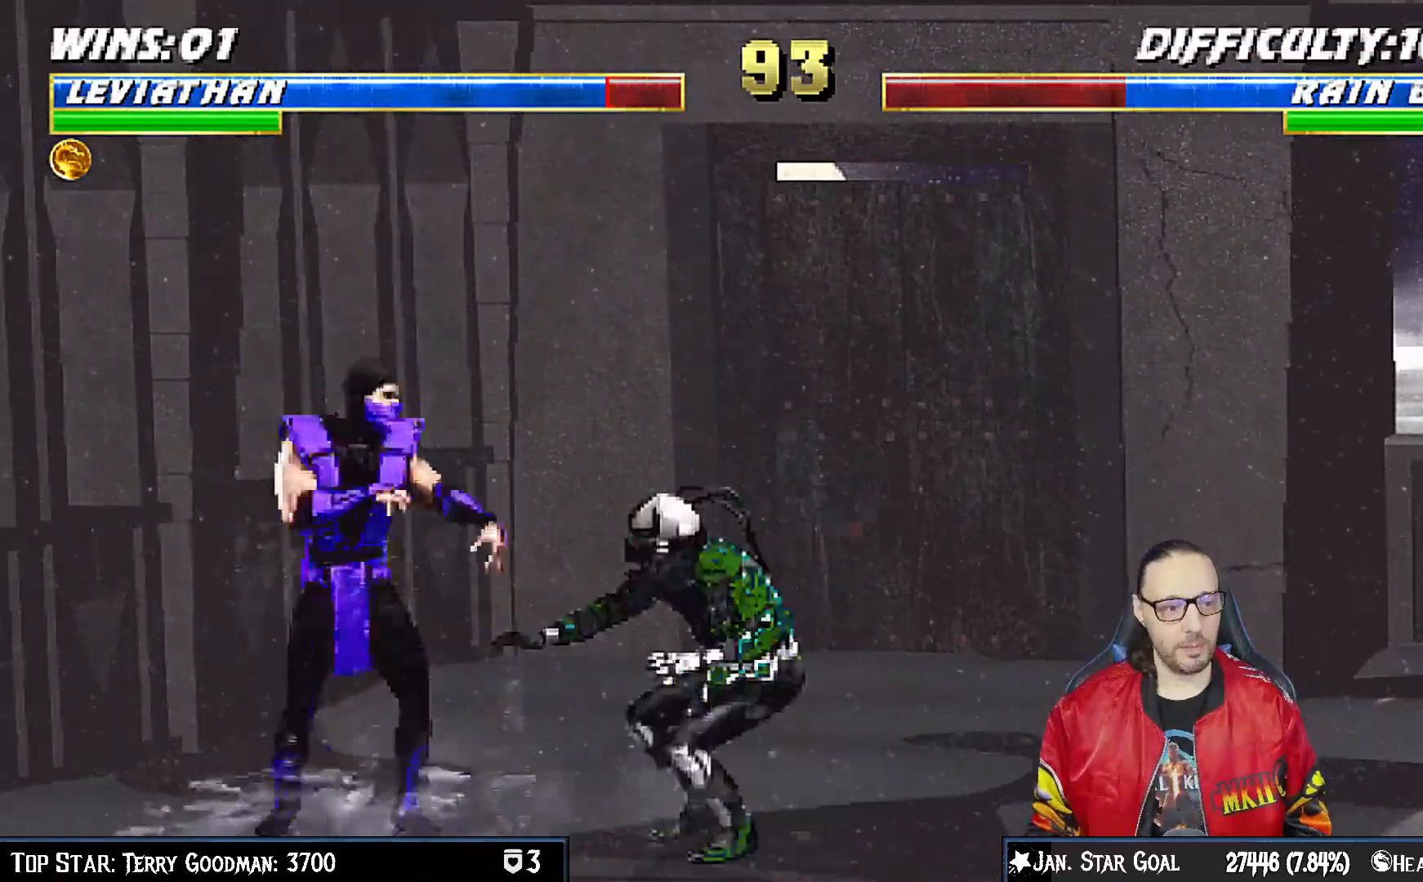
{"buttons": ["L1", "R1", "DPAD_DOWN", "DPAD_RIGHT"], "left_stick": "center", "right_stick": "center", "events": []}
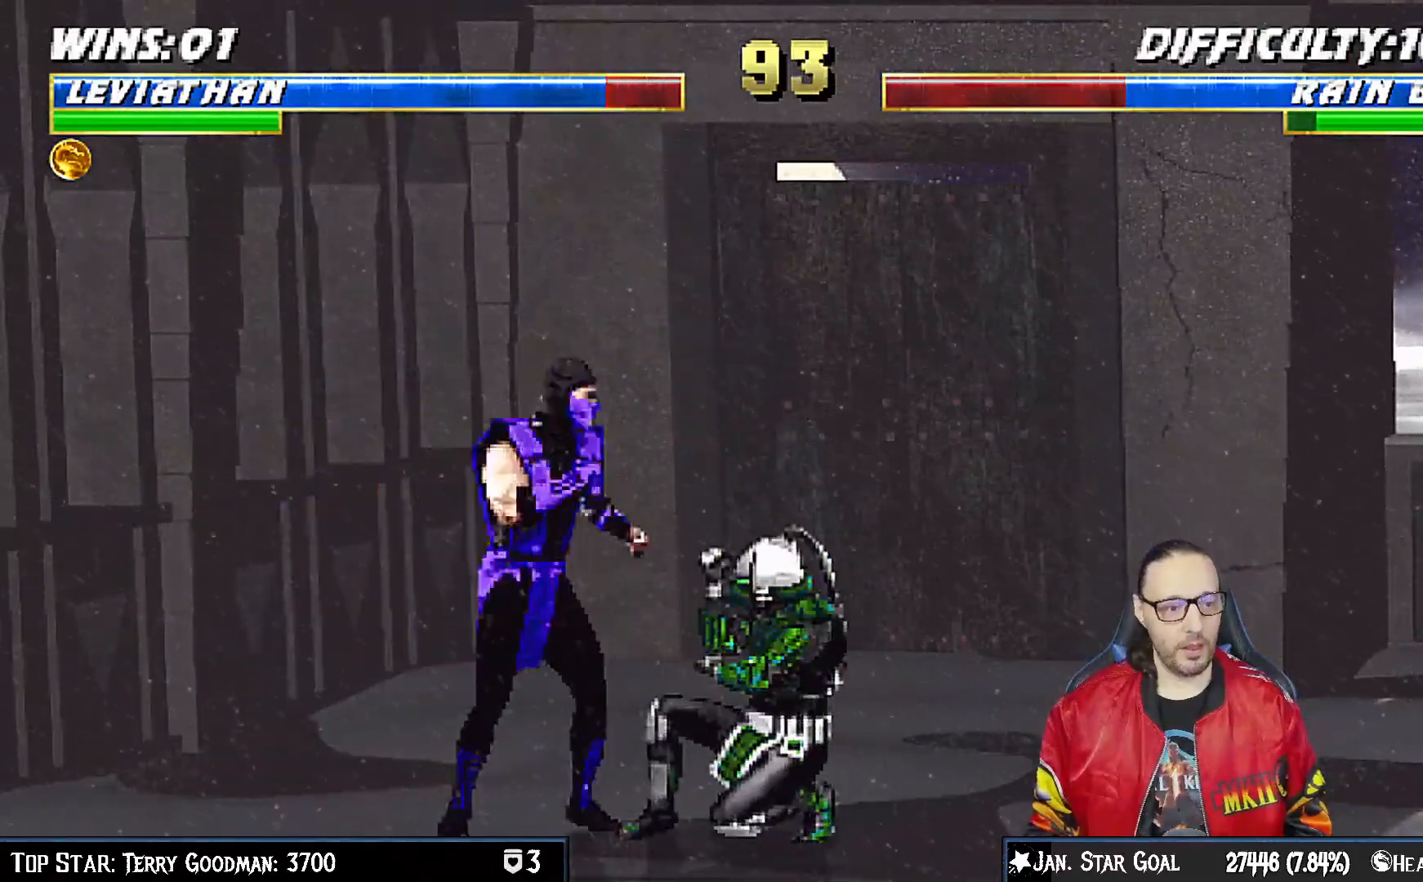
{"buttons": ["L1", "R1", "DPAD_DOWN", "DPAD_RIGHT"], "left_stick": "center", "right_stick": "center", "events": []}
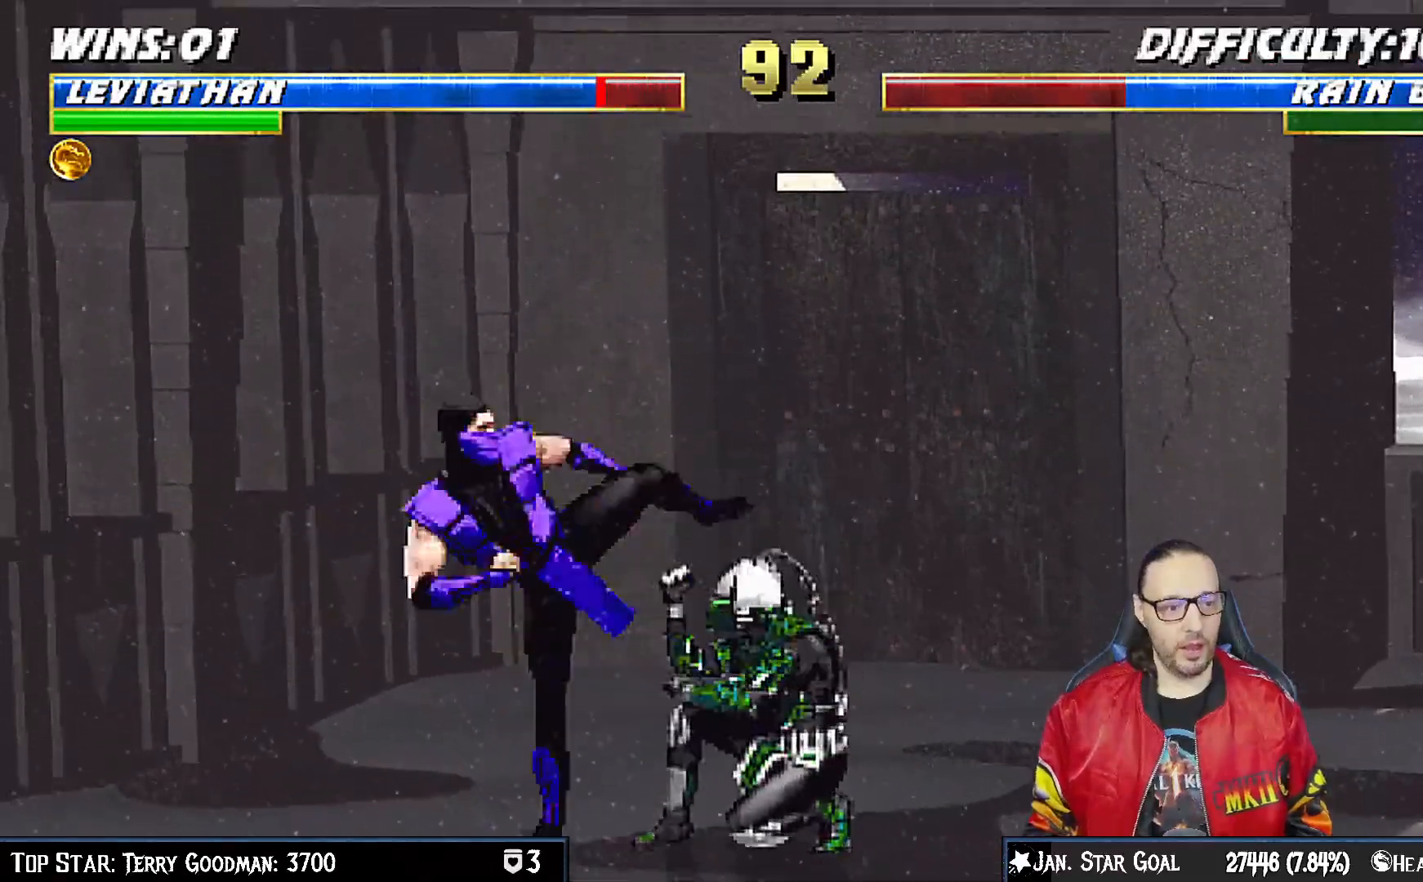
{"buttons": ["L1", "R1"], "left_stick": "center", "right_stick": "center", "events": [[483, "DPAD_DOWN", "up"], [500, "DPAD_RIGHT", "up"]]}
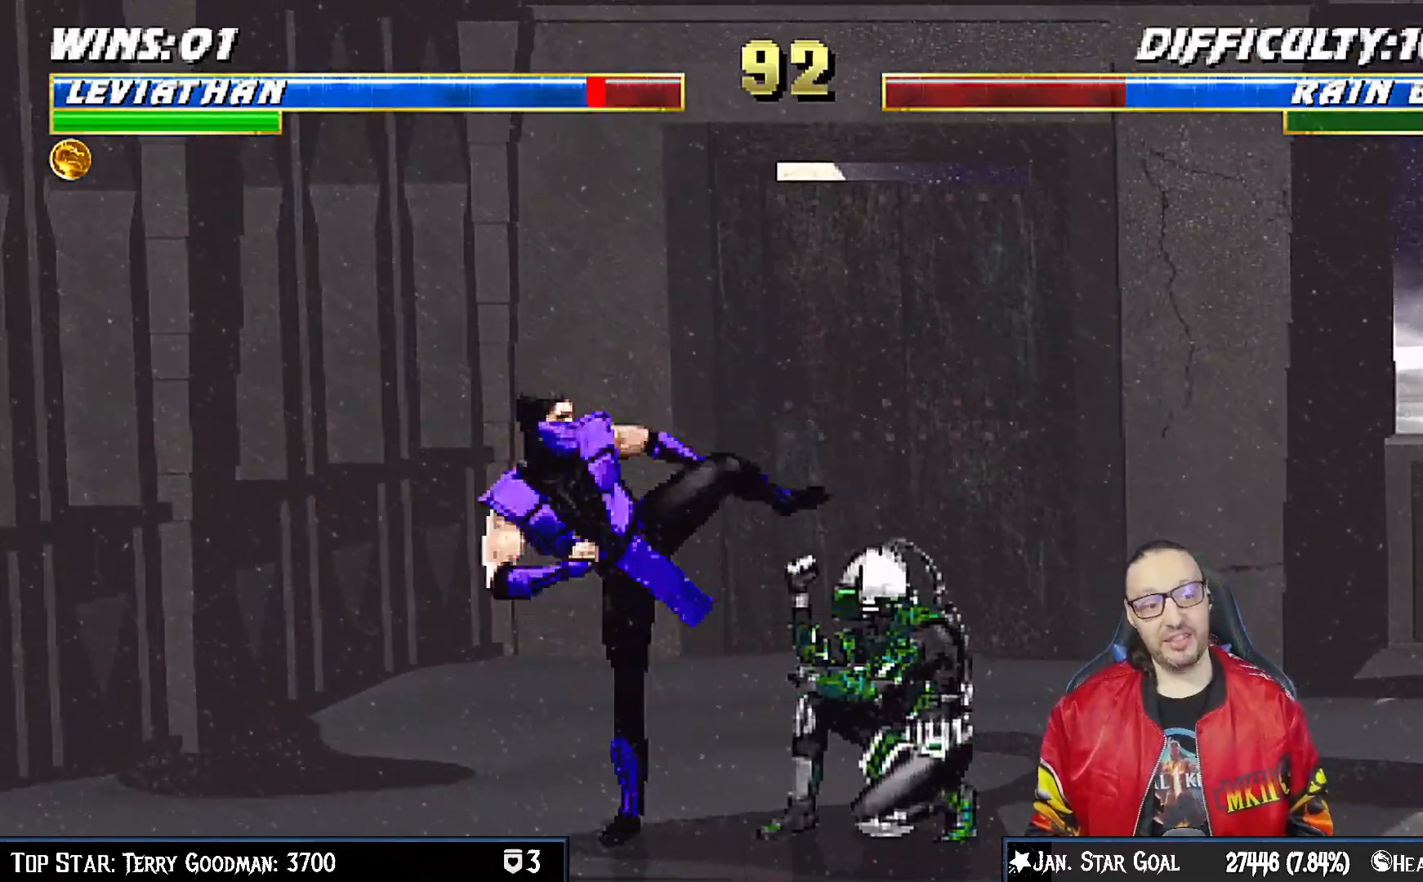
{"buttons": ["R1"], "left_stick": "center", "right_stick": "center", "events": [[17, "L1", "up"], [317, "DPAD_RIGHT", "down"], [433, "right_stick", "down"], [450, "DPAD_RIGHT", "up"], [483, "right_stick", "center"]]}
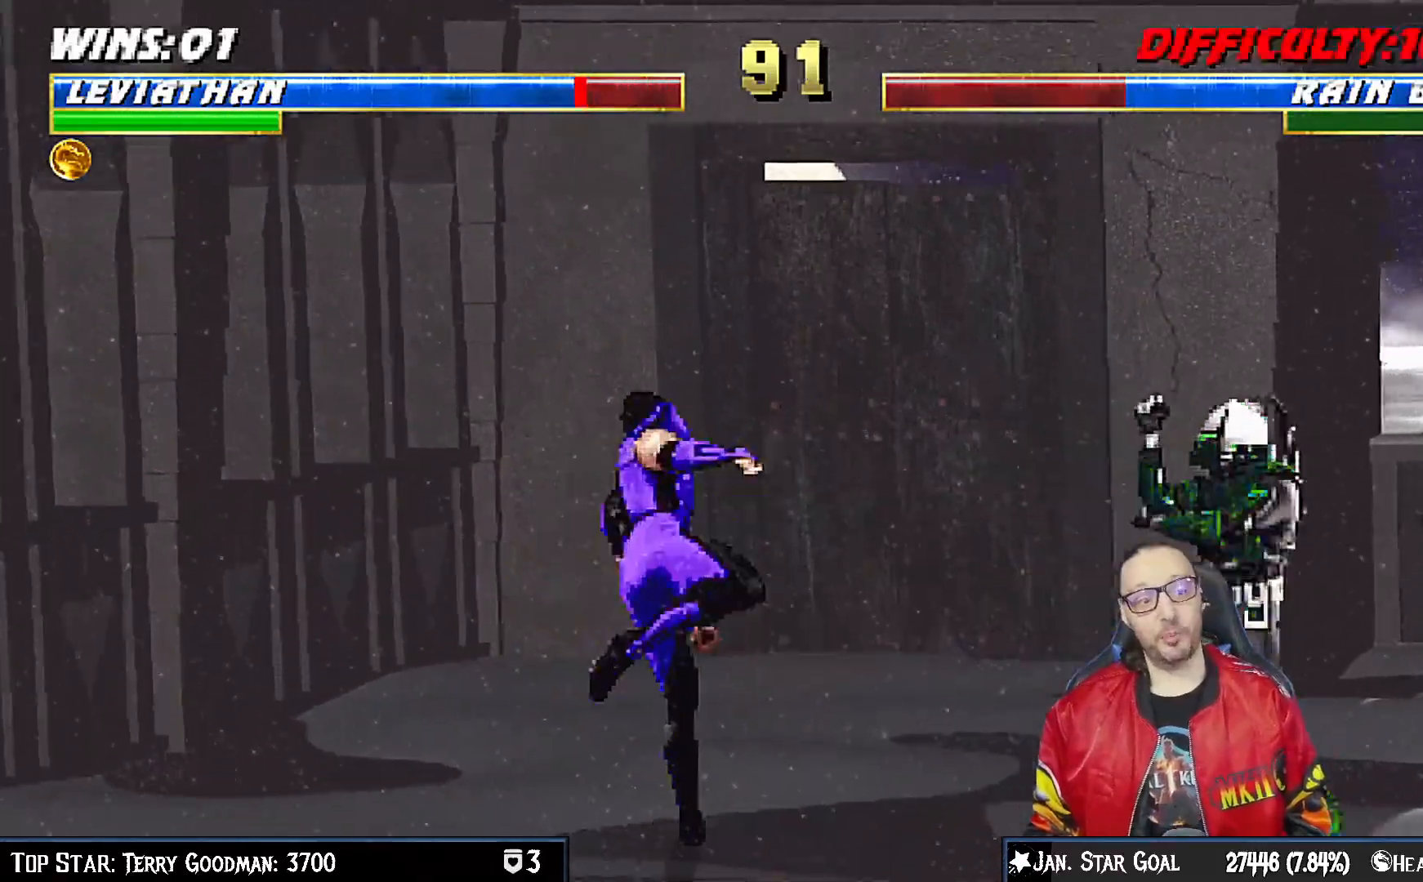
{"buttons": ["L1", "DPAD_UP", "DPAD_LEFT"], "left_stick": "center", "right_stick": "center", "events": [[67, "R1", "up"], [250, "DPAD_LEFT", "down"], [250, "L1", "down"], [267, "DPAD_UP", "down"]]}
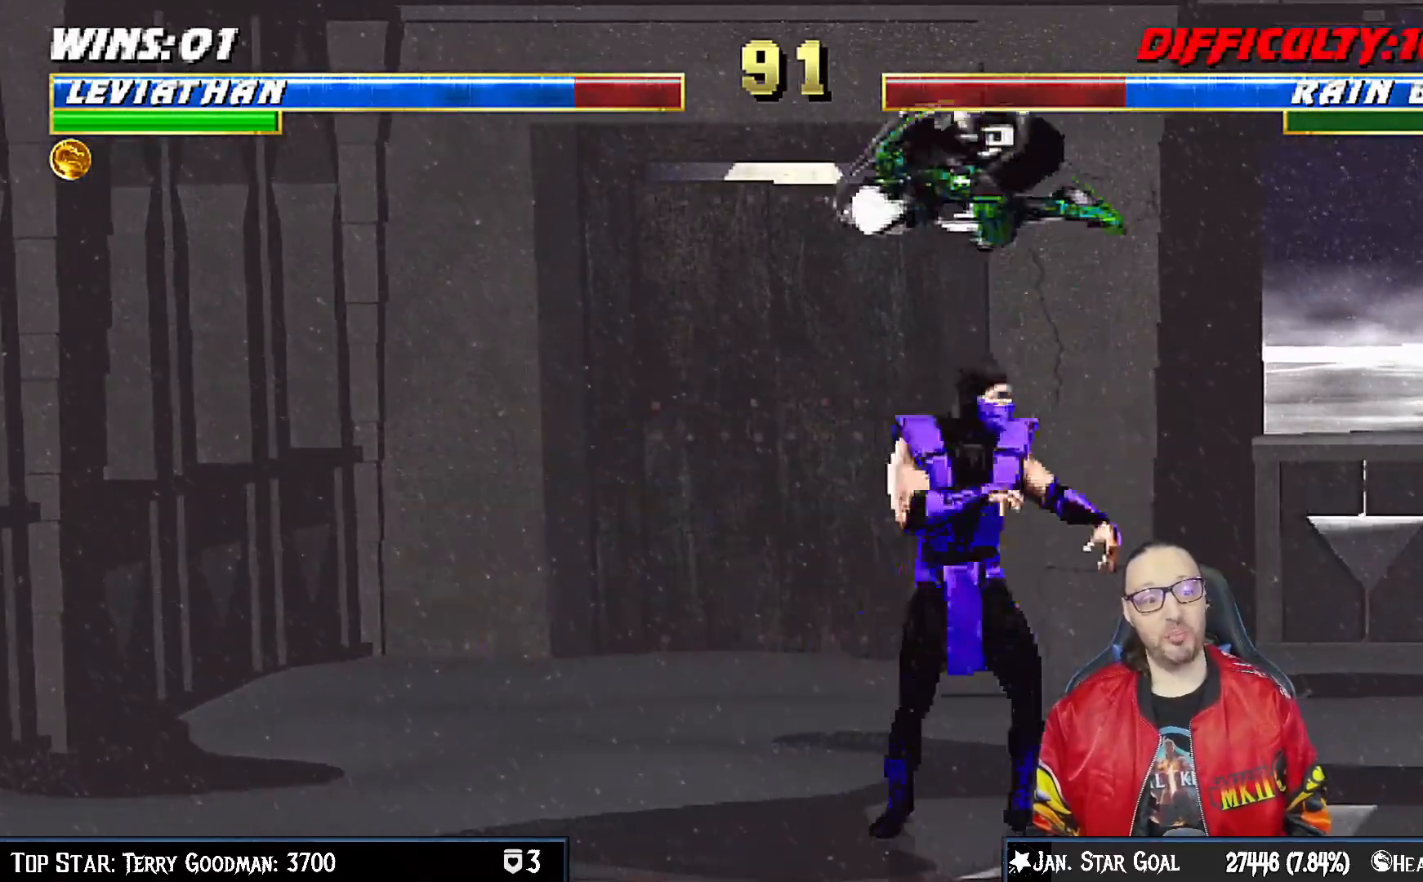
{"buttons": ["L1", "DPAD_DOWN"], "left_stick": "center", "right_stick": "center", "events": [[33, "DPAD_LEFT", "up"], [33, "DPAD_UP", "up"], [150, "DPAD_DOWN", "down"], [167, "SQUARE", "down"], [267, "SQUARE", "up"], [367, "SQUARE", "down"], [433, "SQUARE", "up"]]}
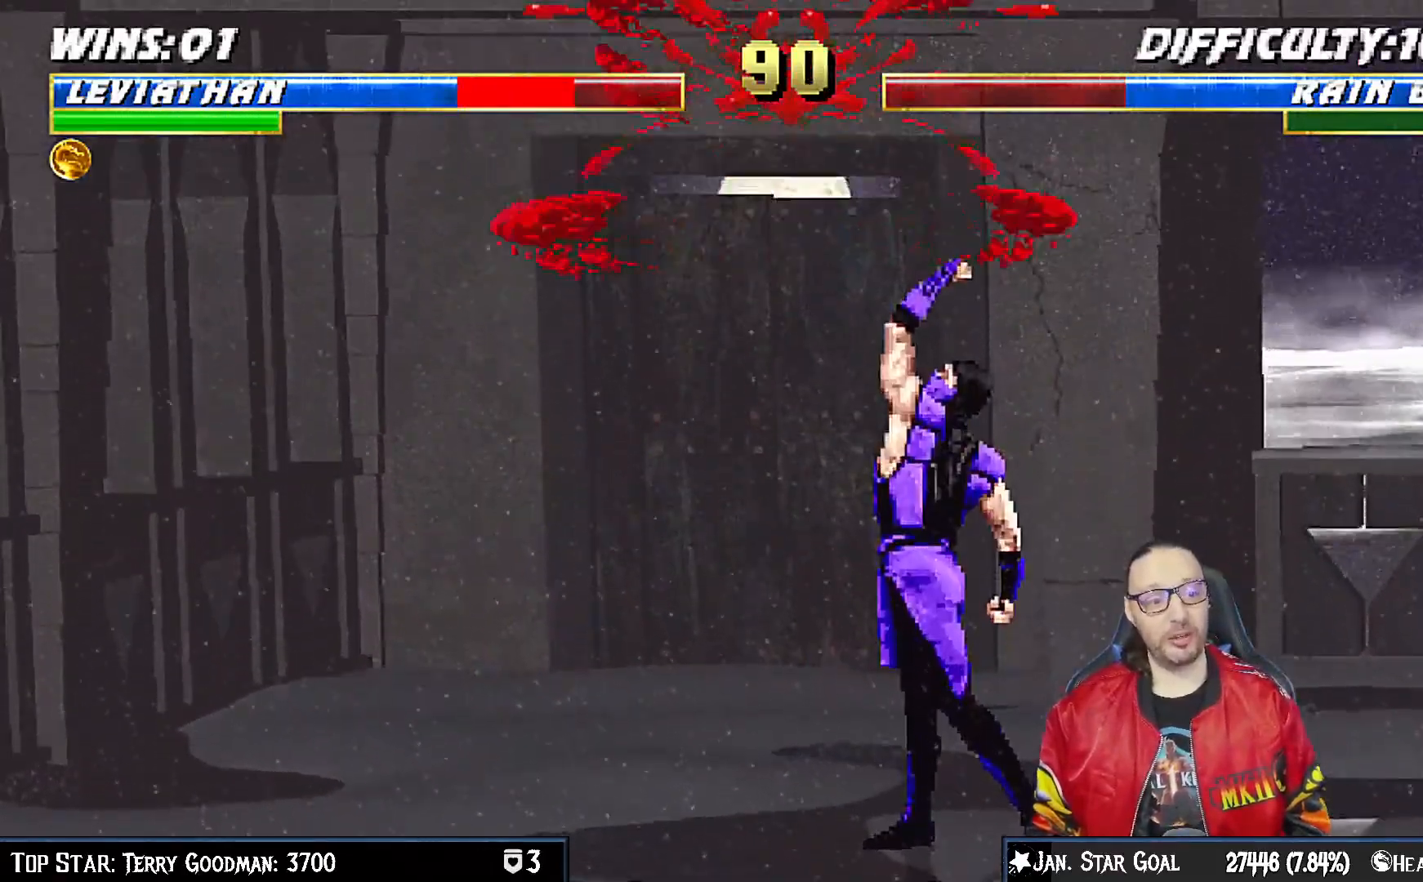
{"buttons": ["L1", "R1", "DPAD_DOWN", "DPAD_LEFT"], "left_stick": "center", "right_stick": "center", "events": [[17, "SQUARE", "down"], [100, "SQUARE", "up"], [150, "DPAD_DOWN", "up"], [150, "L1", "up"], [200, "L1", "down"], [217, "DPAD_DOWN", "down"], [233, "R1", "down"], [250, "DPAD_LEFT", "down"]]}
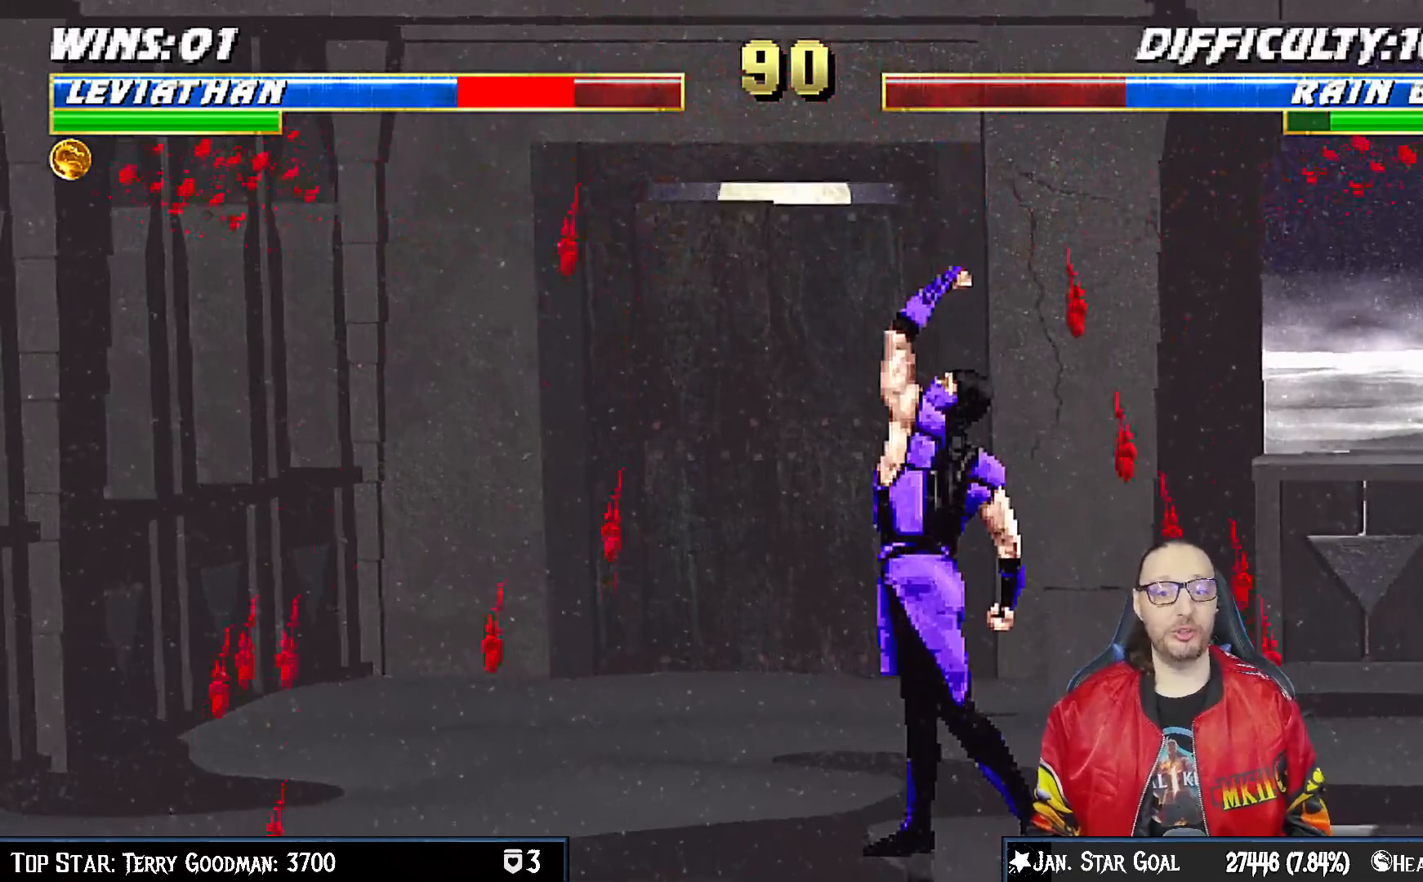
{"buttons": ["L1"], "left_stick": "center", "right_stick": "center", "events": [[433, "DPAD_LEFT", "up"], [467, "DPAD_DOWN", "up"], [500, "R1", "up"]]}
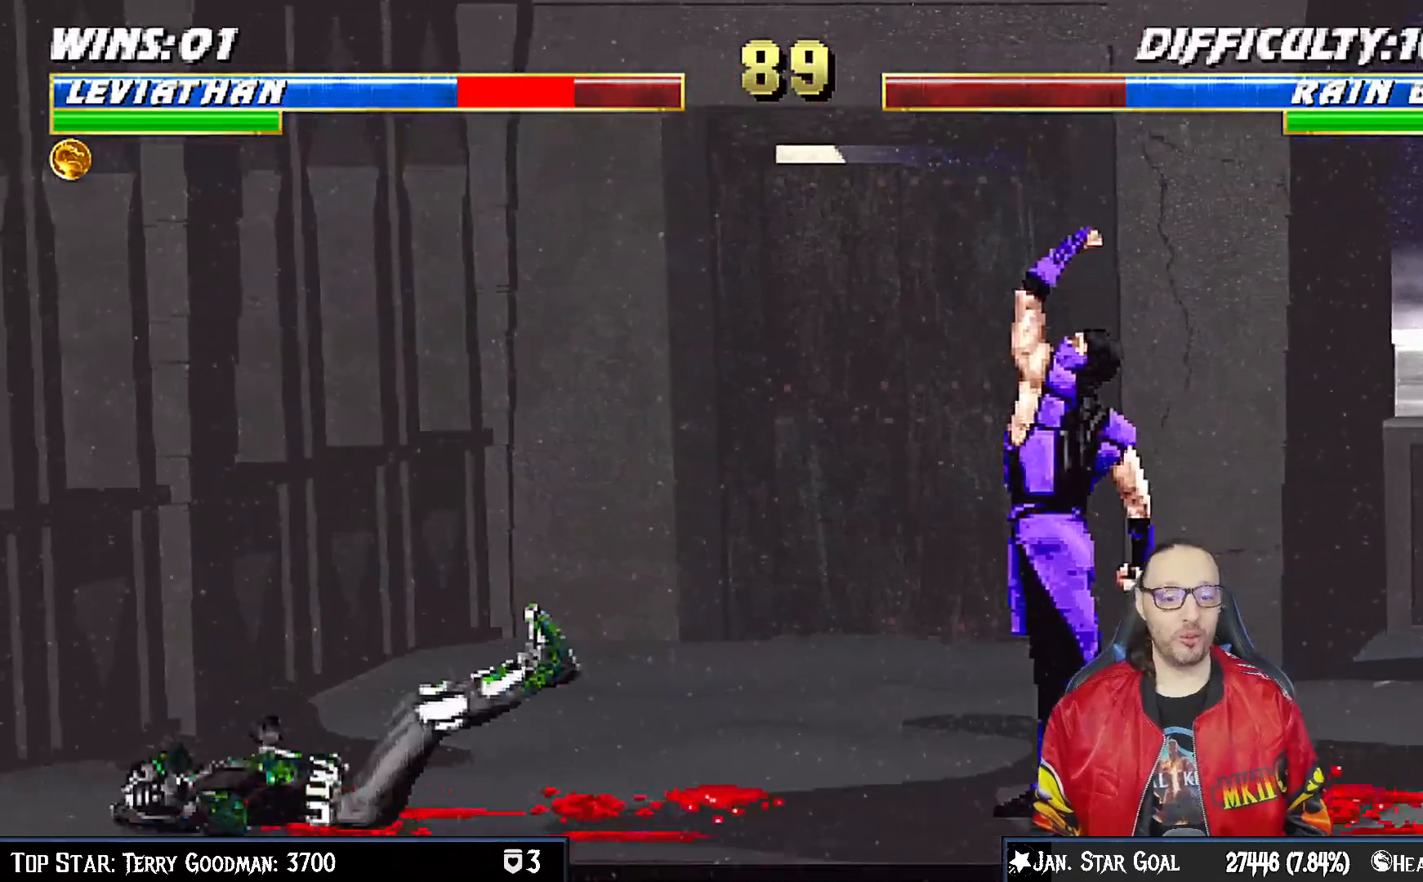
{"buttons": ["L1", "DPAD_UP", "DPAD_RIGHT"], "left_stick": "center", "right_stick": "center", "events": [[17, "L1", "up"], [250, "L1", "down"], [267, "DPAD_RIGHT", "down"], [267, "DPAD_UP", "down"]]}